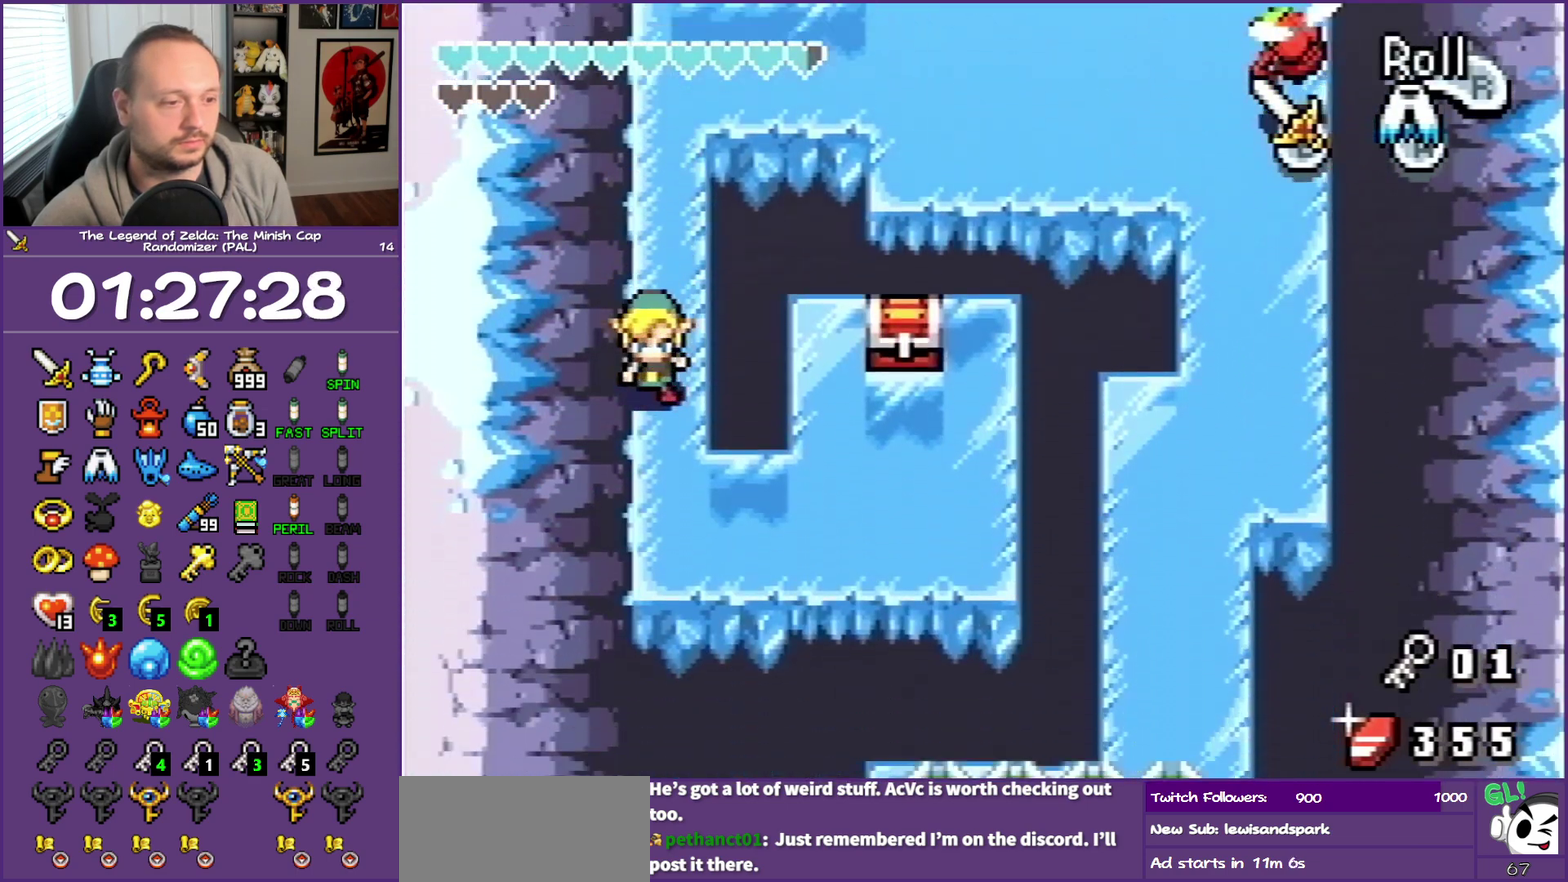
Gameplay with a controller (Nintendo layout); each line is a JSON object with the inputs held at the frame after it. "events" lists button and stick changes between this image and that frame as [ms after this image, input, new state], when the widget could be followed in between. Not read: L3 R3.
{"buttons": ["A", "DPAD_DOWN"], "events": [[283, "A", "down"]]}
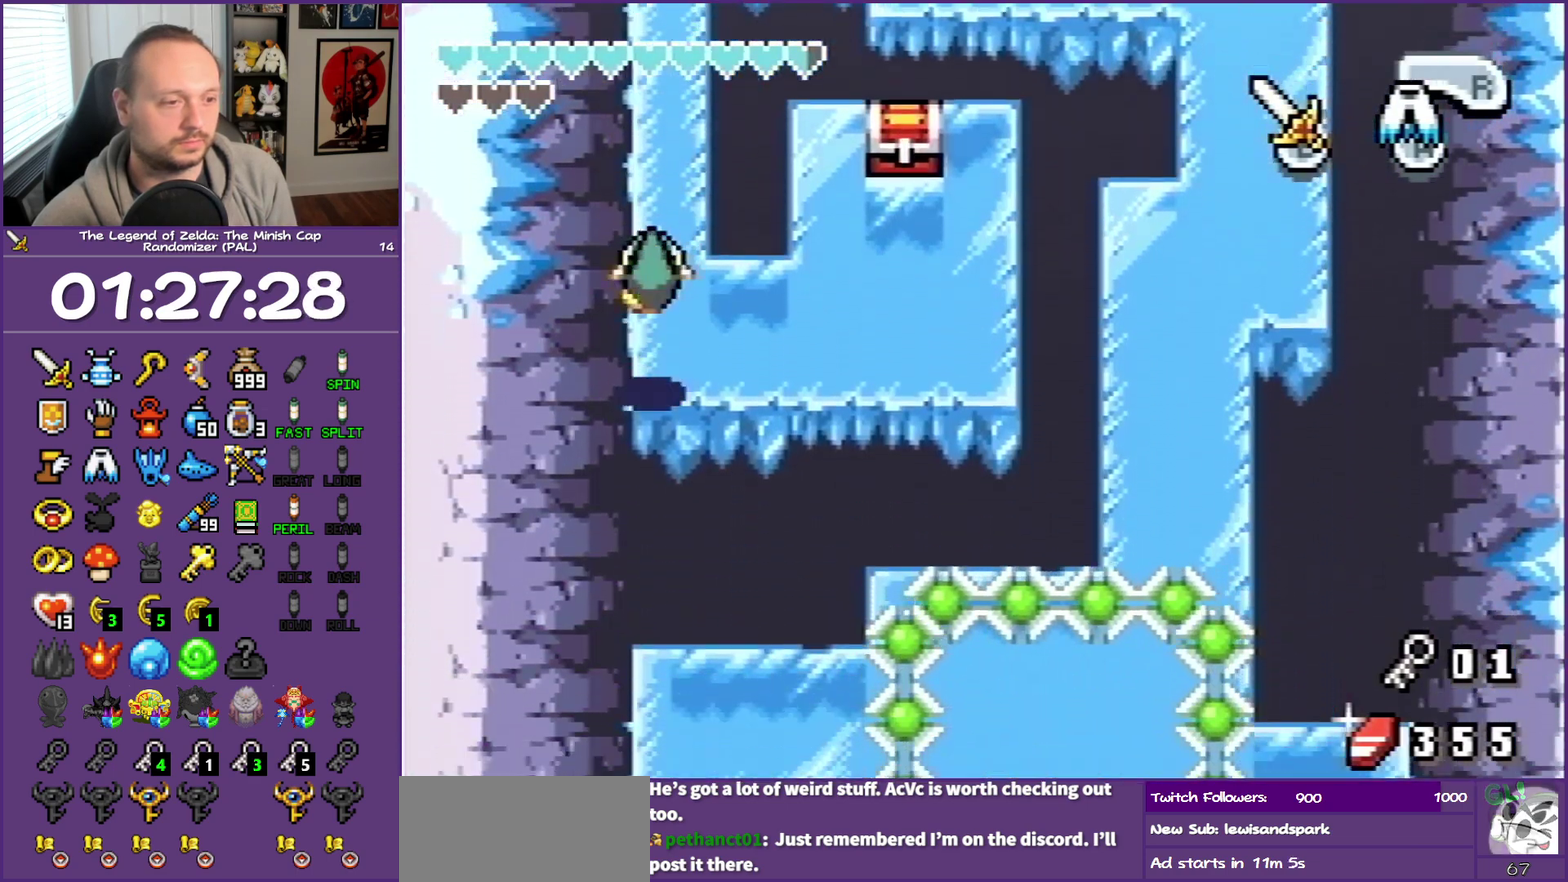
{"buttons": ["DPAD_DOWN"], "events": [[483, "A", "up"]]}
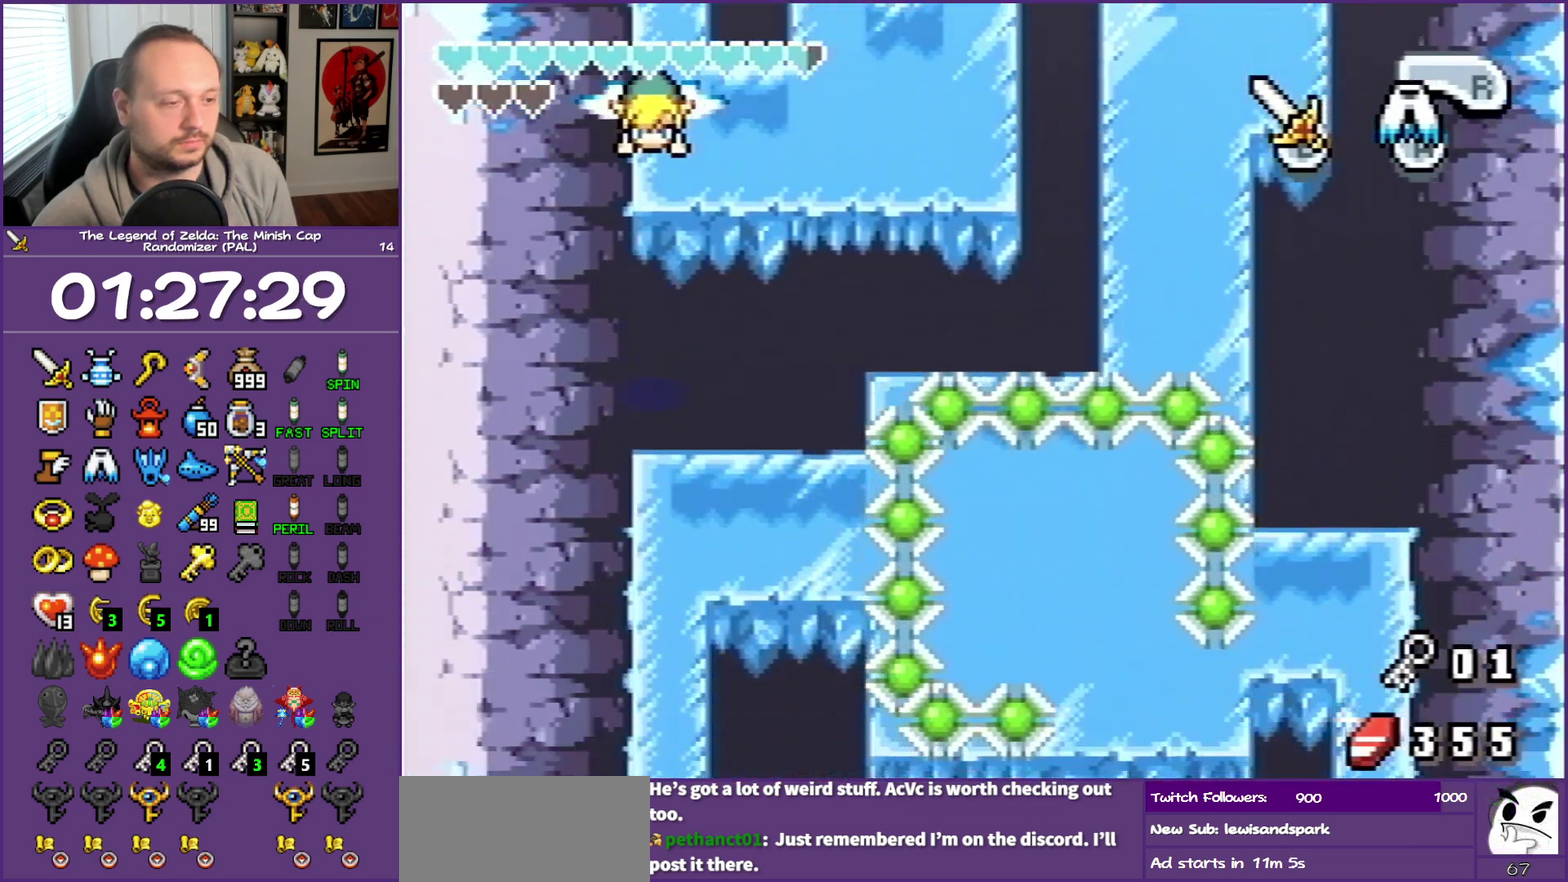
{"buttons": ["DPAD_DOWN"], "events": []}
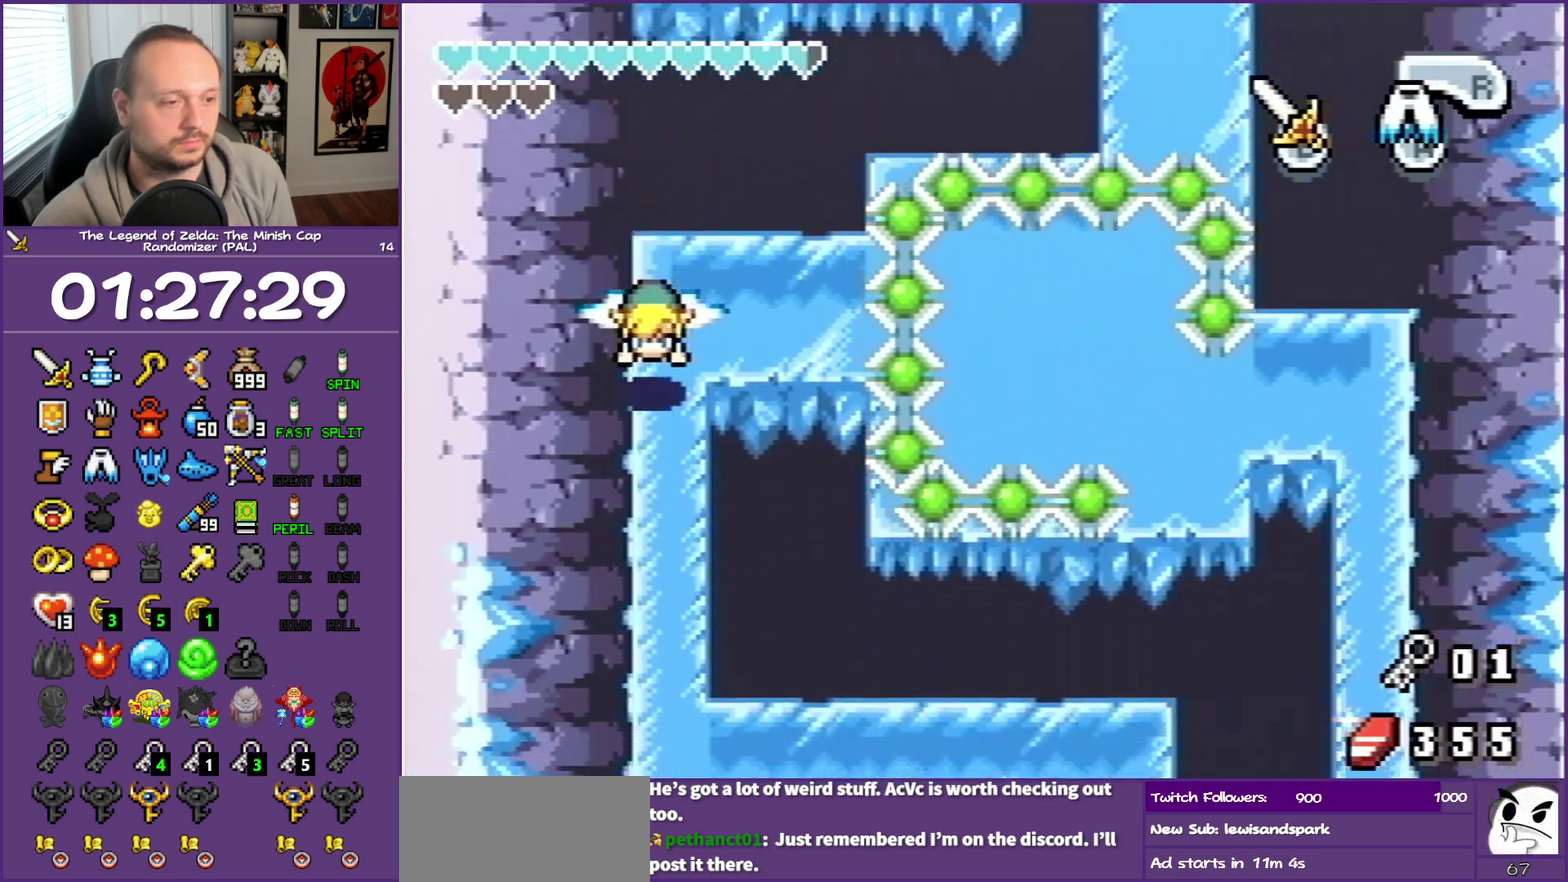
{"buttons": ["DPAD_DOWN"], "events": []}
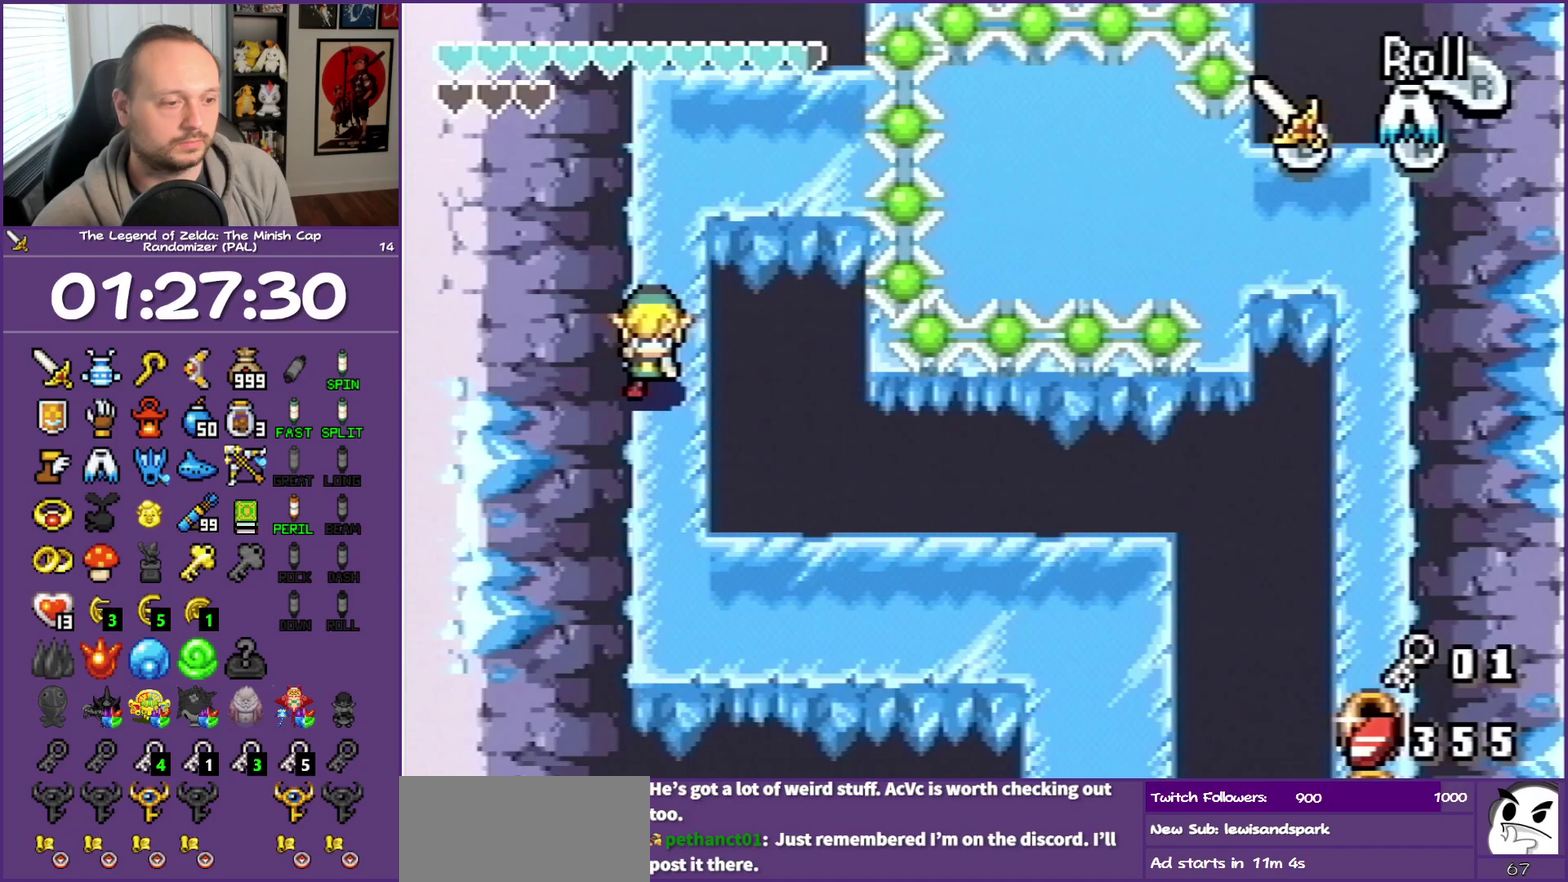
{"buttons": ["A", "DPAD_DOWN"], "events": [[367, "A", "down"]]}
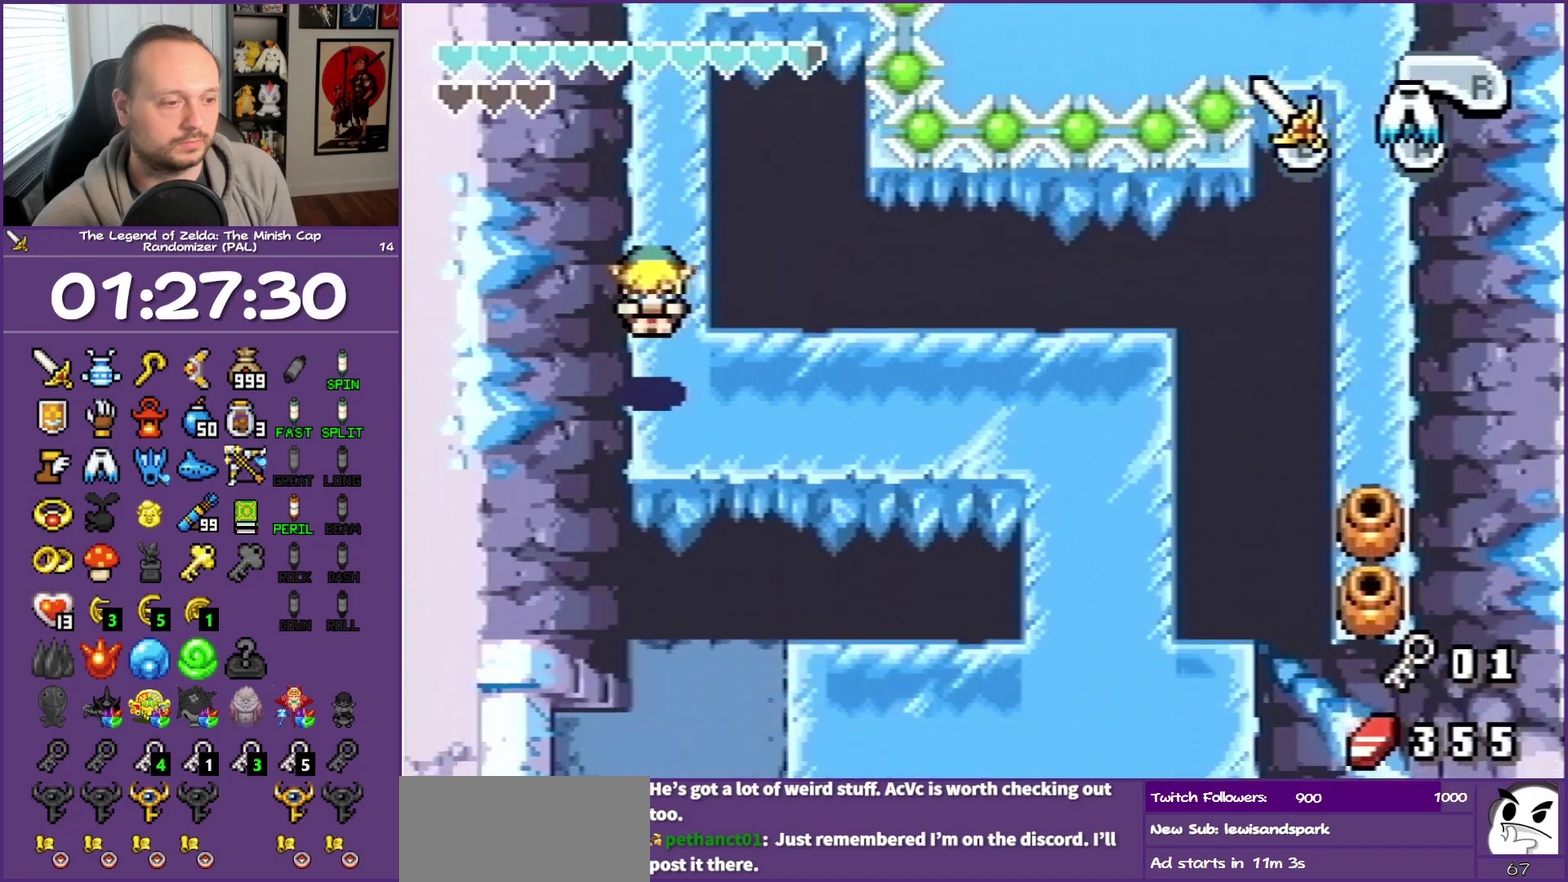
{"buttons": ["DPAD_DOWN"], "events": [[367, "A", "up"]]}
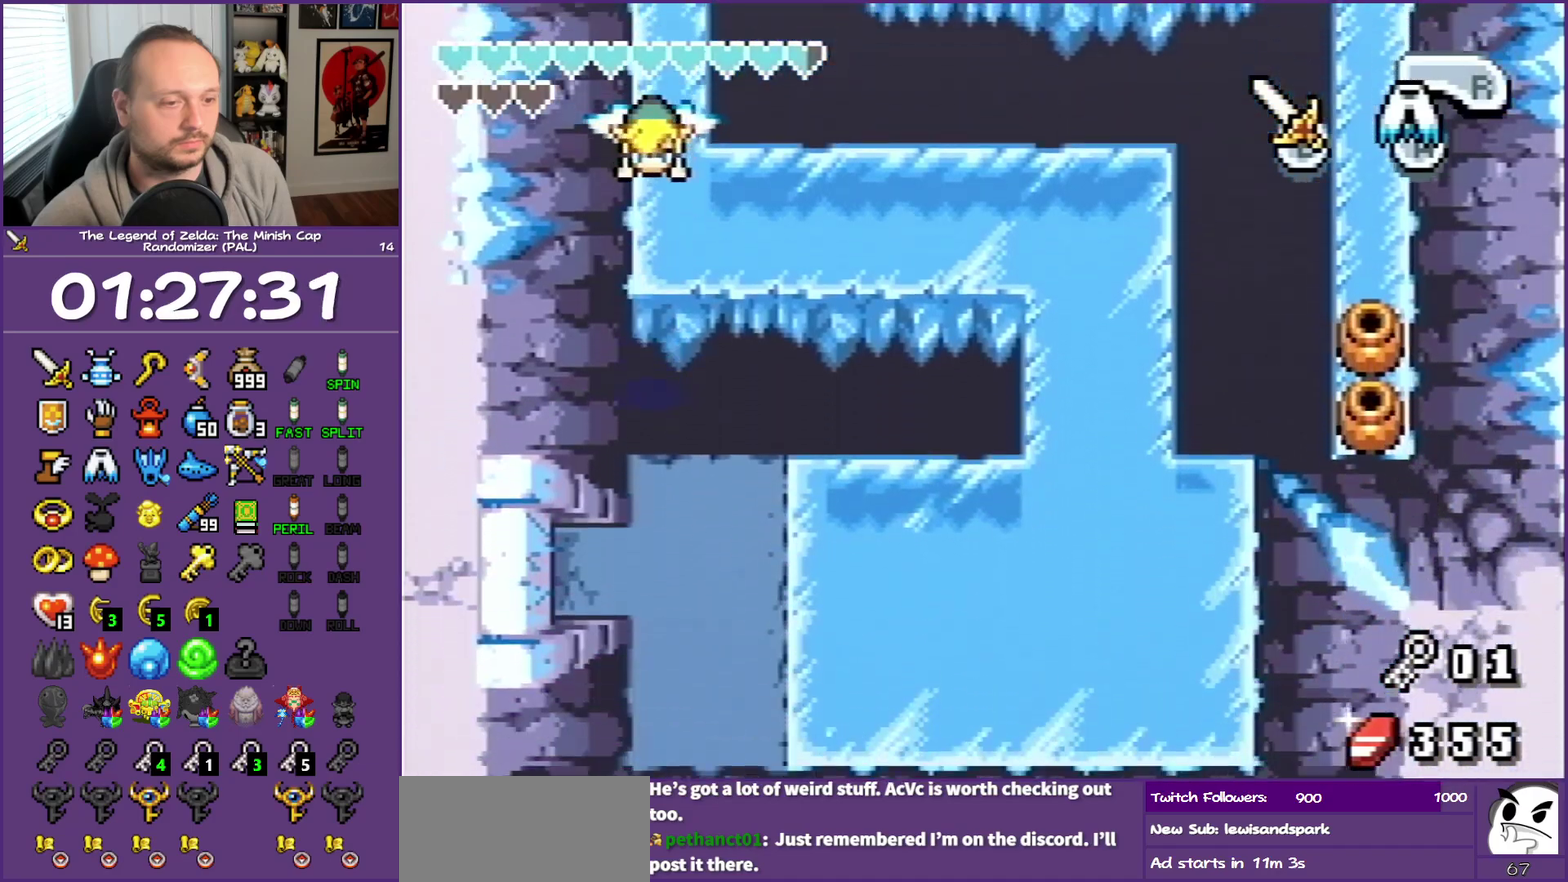
{"buttons": ["DPAD_LEFT"], "events": [[100, "DPAD_LEFT", "down"], [183, "DPAD_DOWN", "up"]]}
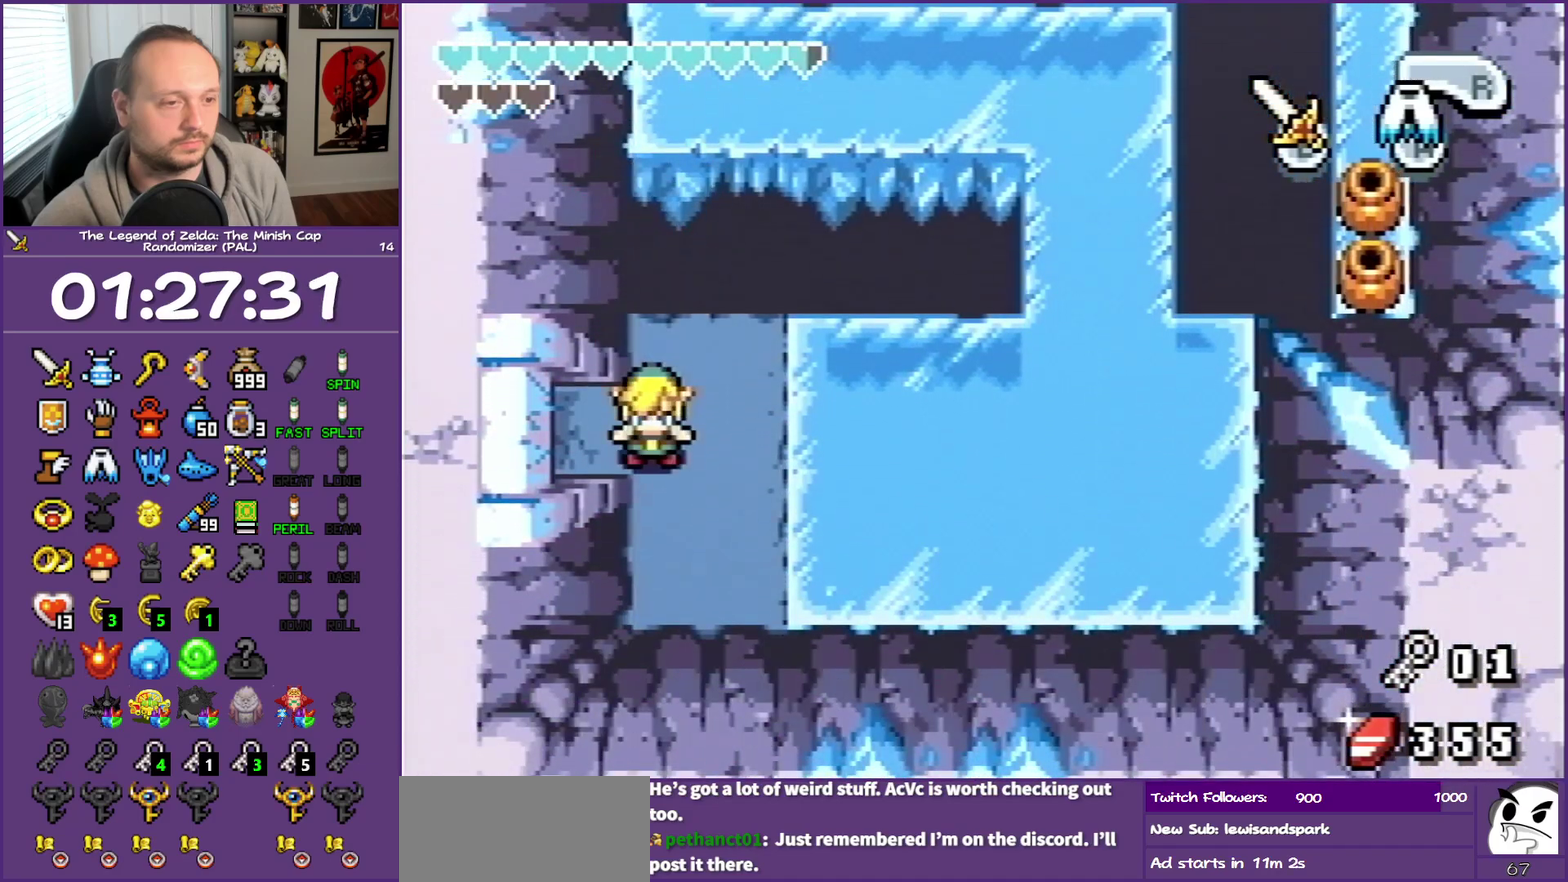
{"buttons": ["DPAD_LEFT"], "events": [[150, "R1", "down"], [383, "R1", "up"]]}
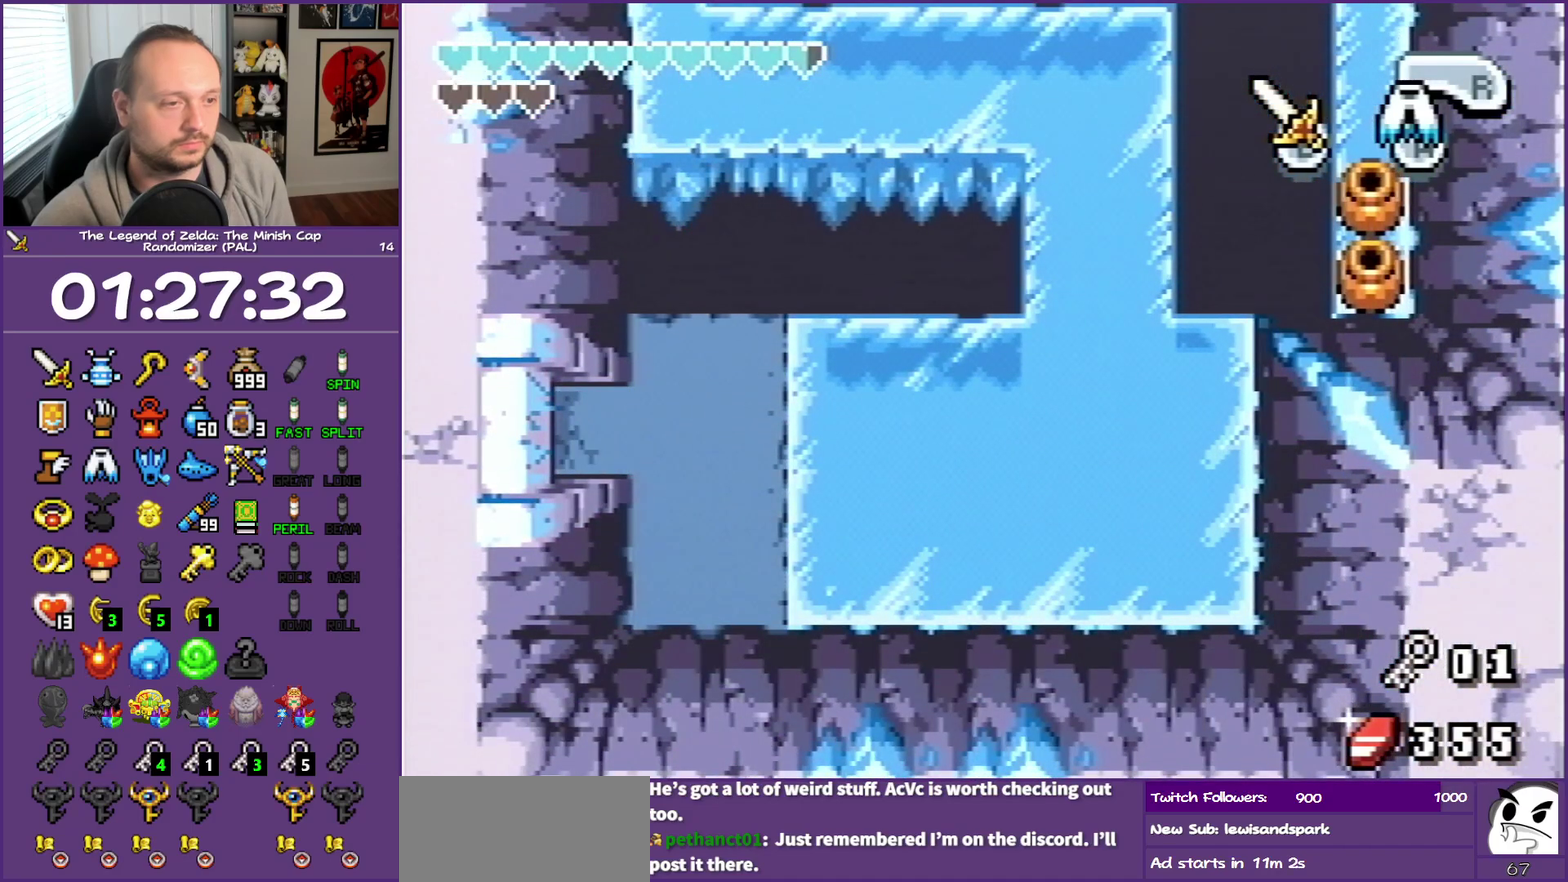
{"buttons": ["DPAD_LEFT"], "events": []}
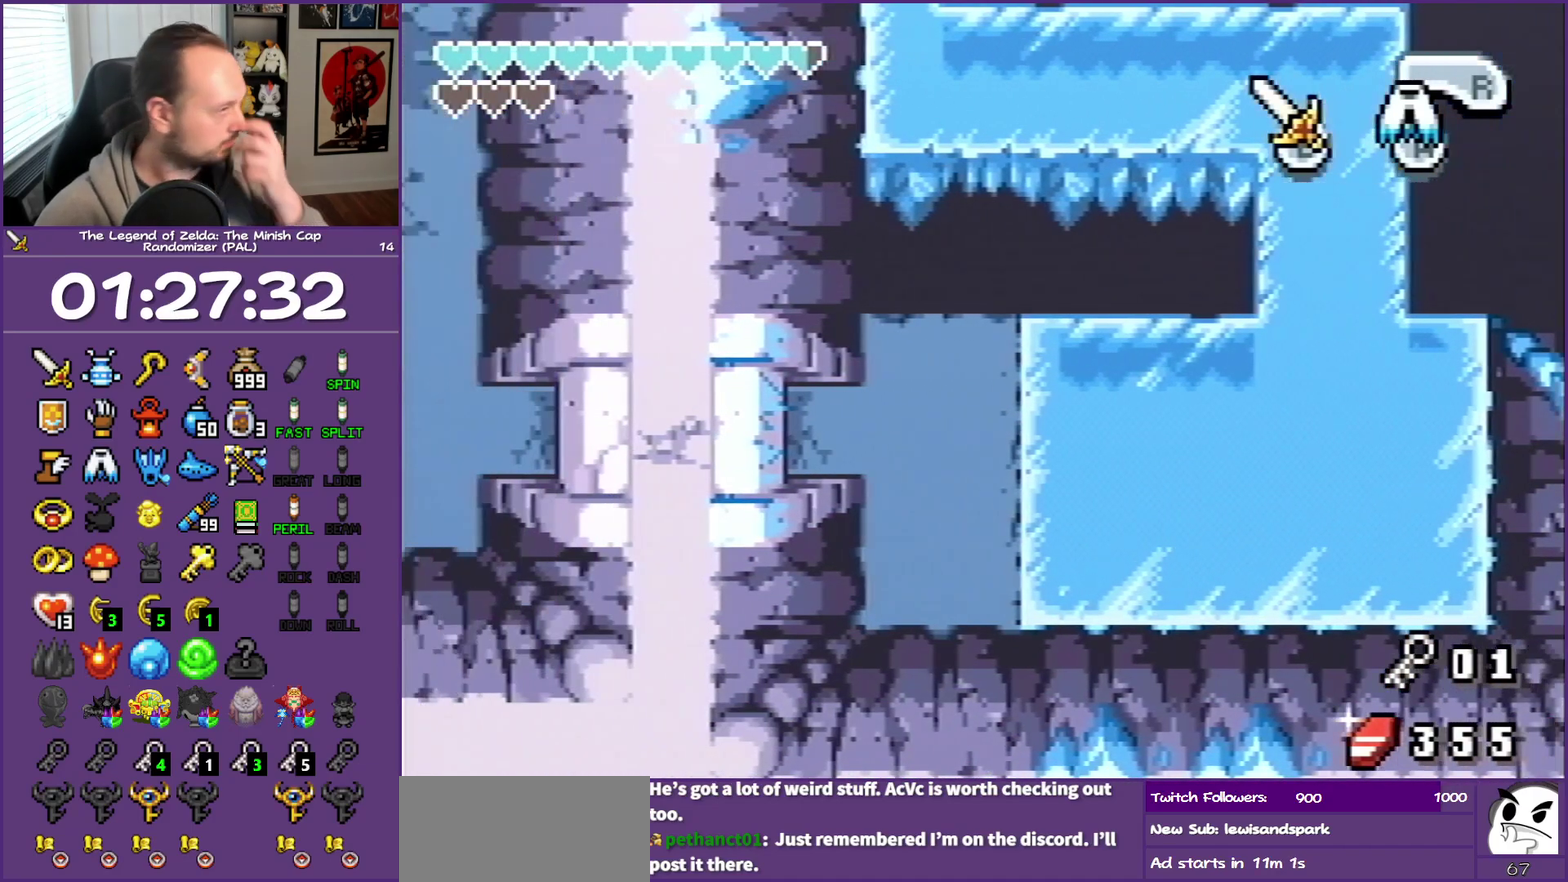
{"buttons": ["DPAD_LEFT"], "events": []}
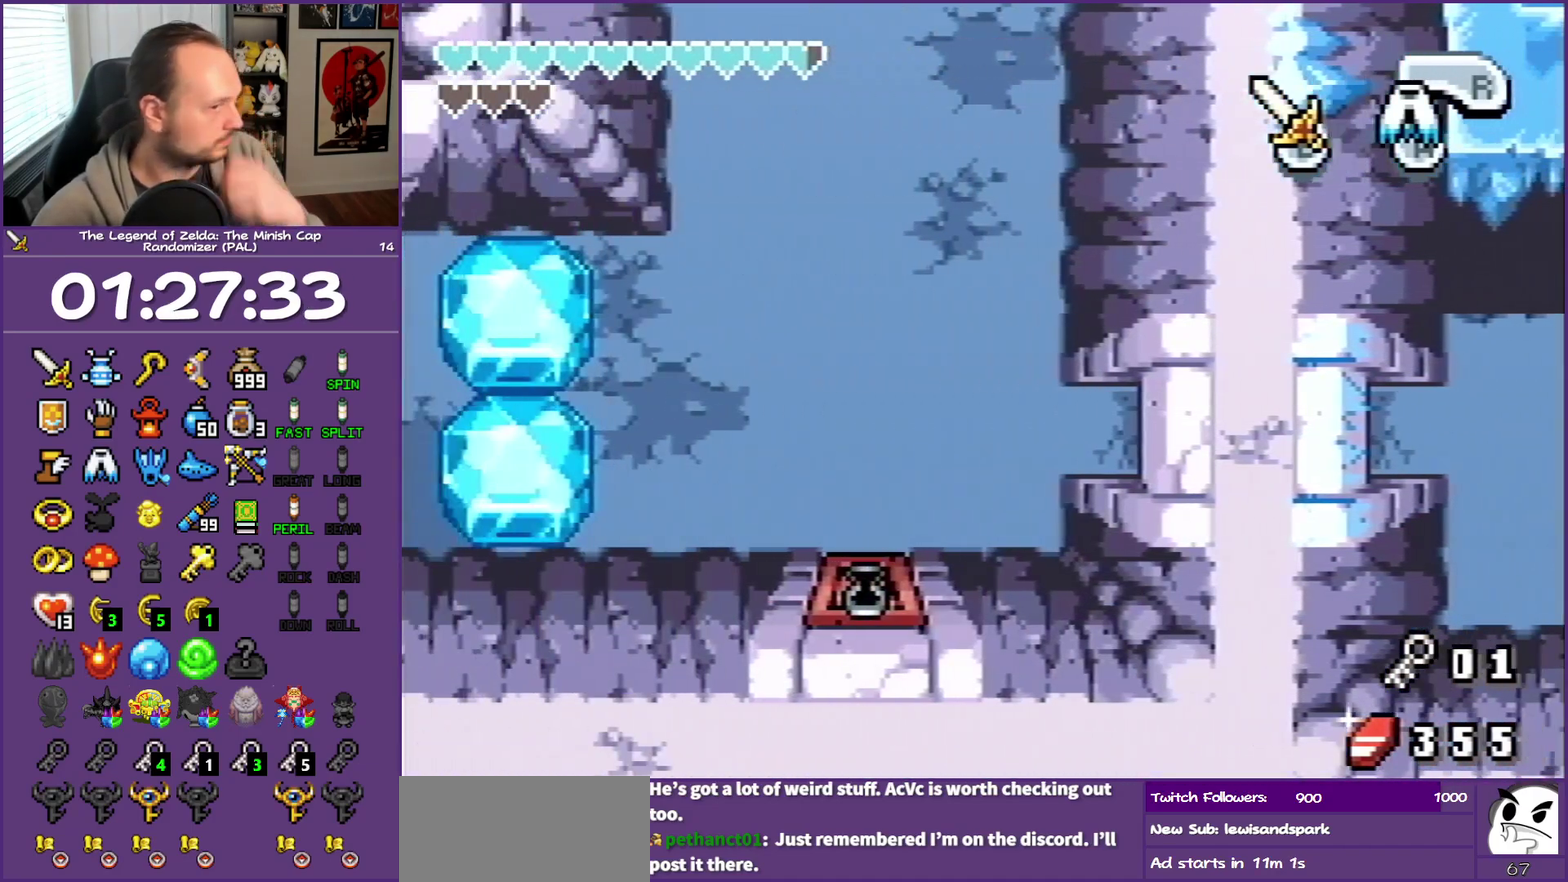
{"buttons": ["DPAD_LEFT"], "events": []}
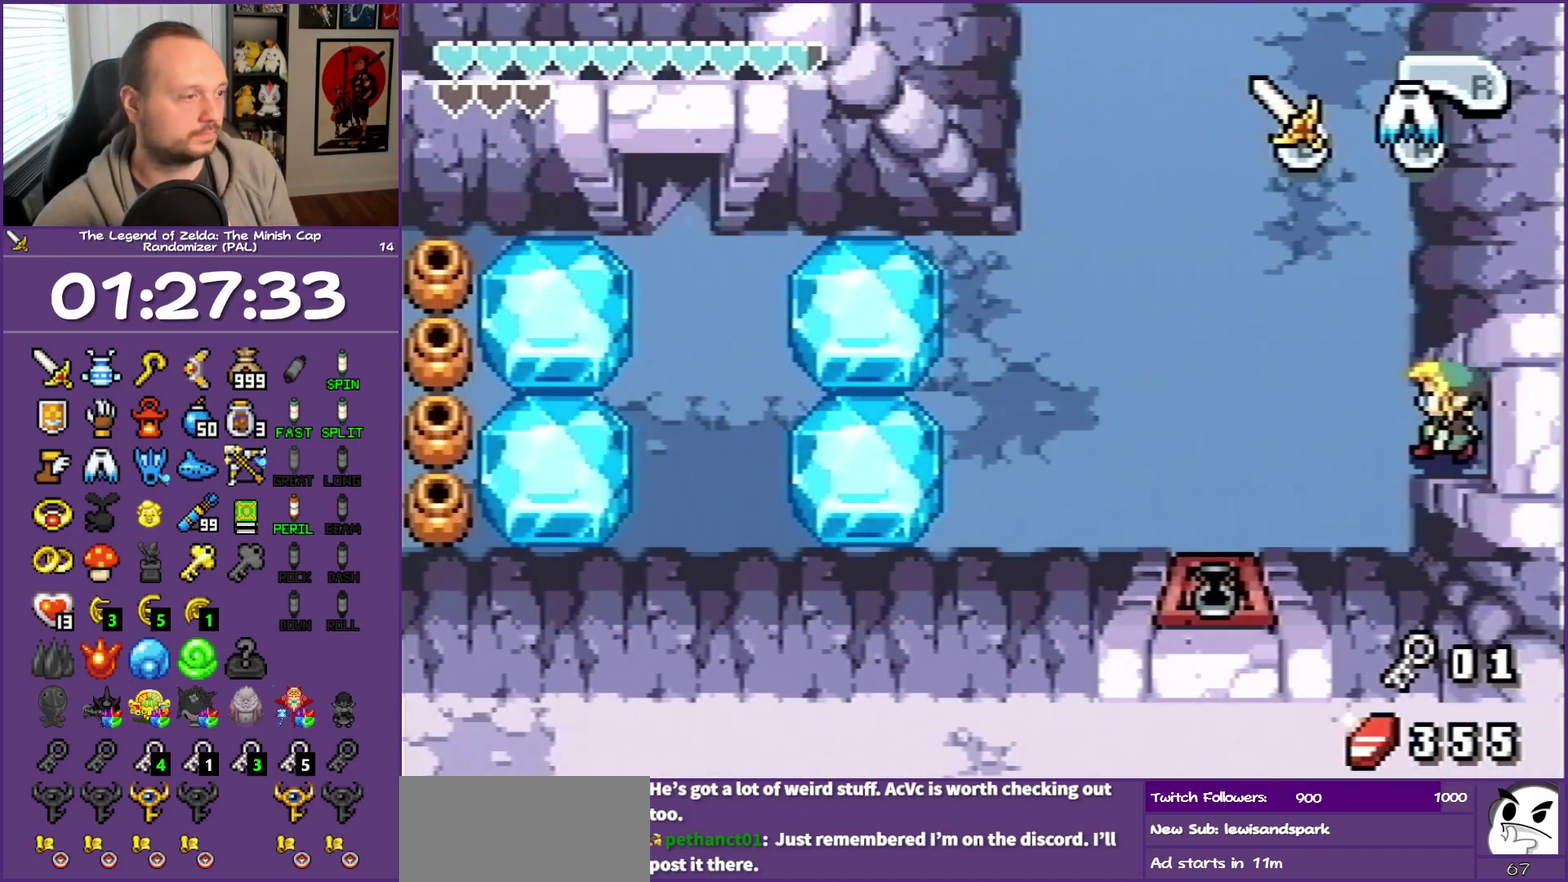
{"buttons": [], "events": [[250, "START", "down"], [367, "DPAD_LEFT", "up"], [383, "START", "up"]]}
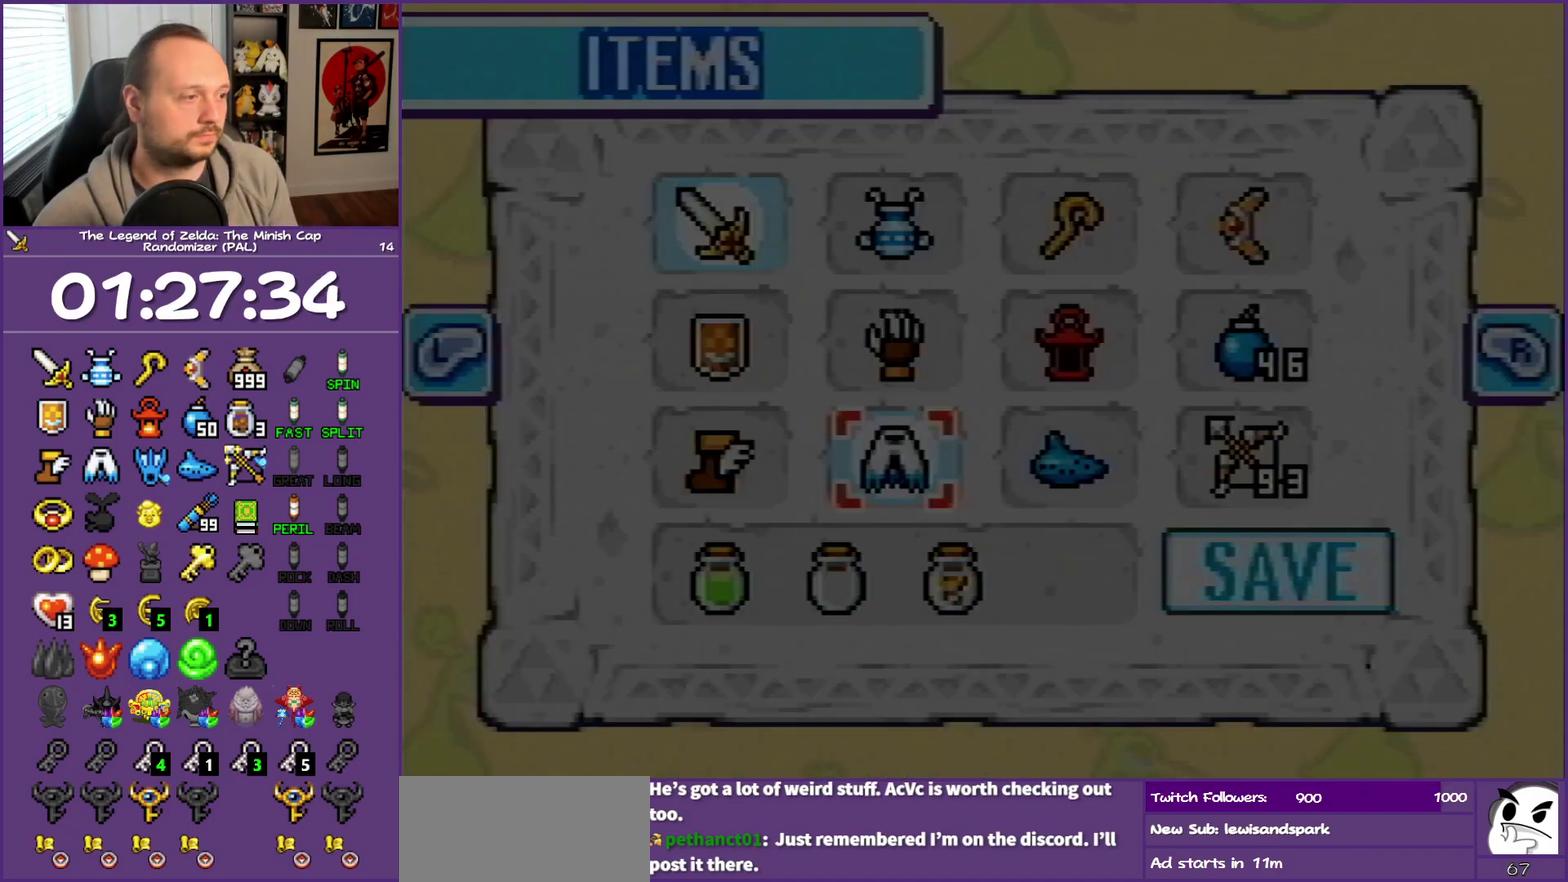
{"buttons": ["DPAD_UP"], "events": [[483, "DPAD_UP", "down"]]}
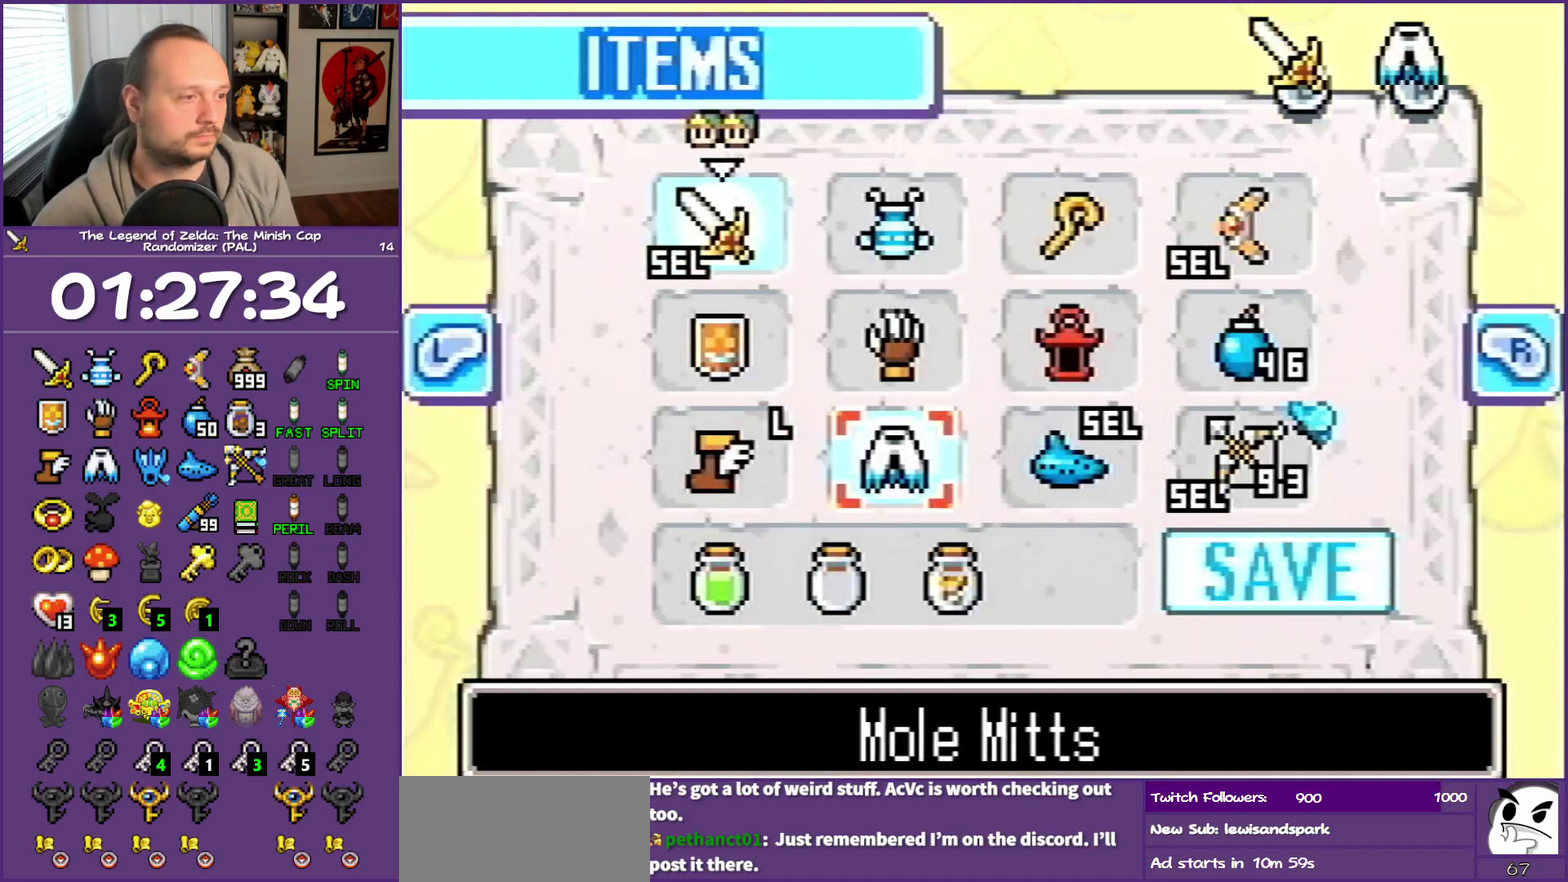
{"buttons": ["START"], "events": [[83, "DPAD_UP", "up"], [133, "DPAD_RIGHT", "down"], [217, "A", "down"], [217, "DPAD_RIGHT", "up"], [317, "A", "up"], [450, "START", "down"]]}
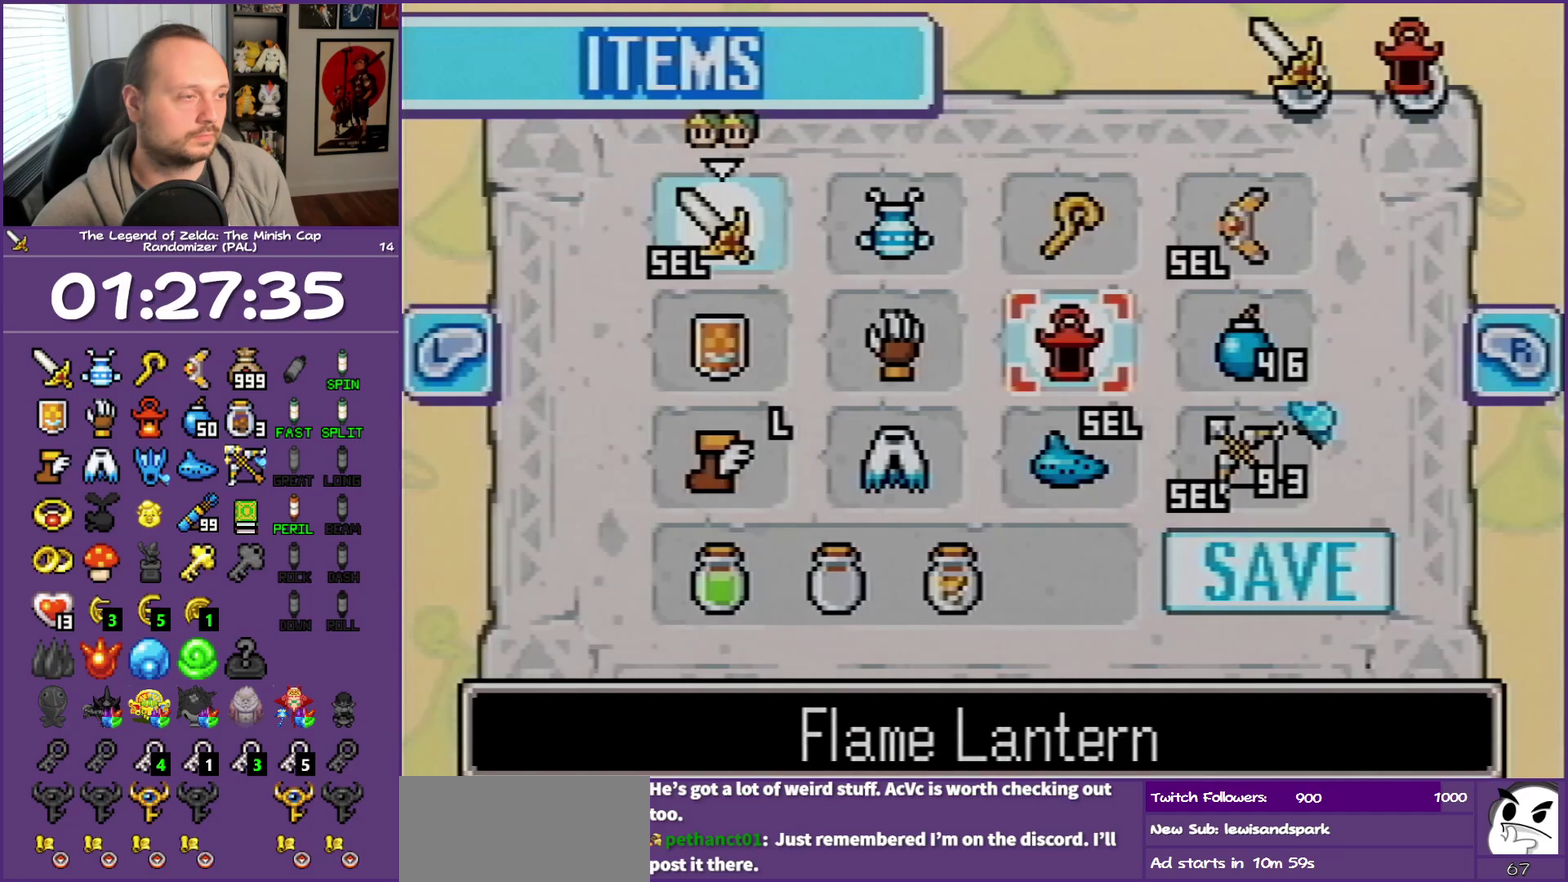
{"buttons": ["DPAD_LEFT"], "events": [[33, "START", "up"], [167, "DPAD_LEFT", "down"]]}
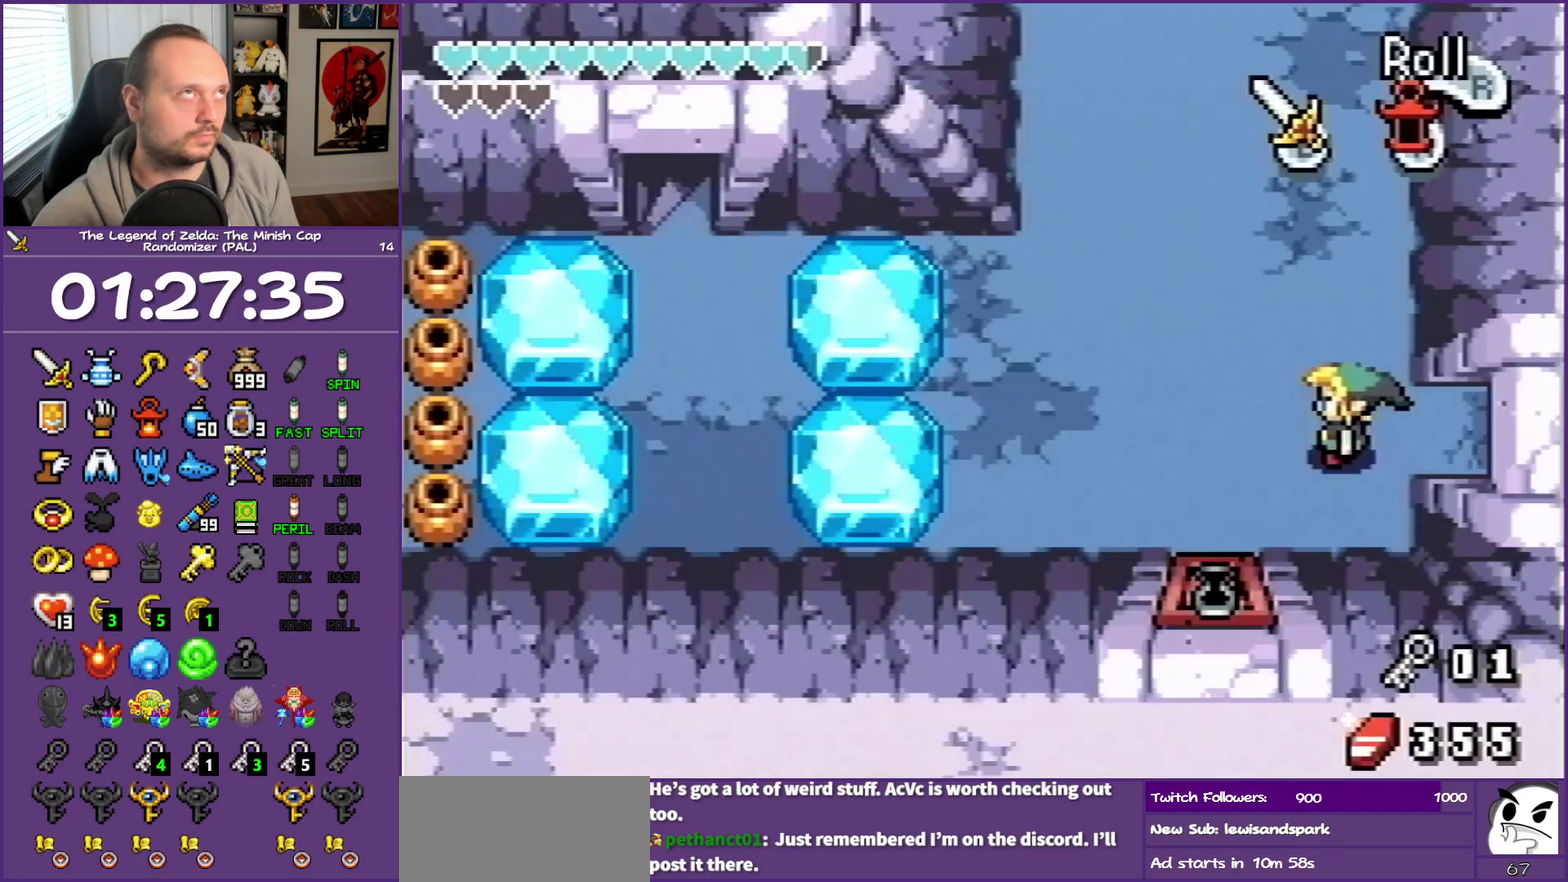
{"buttons": ["DPAD_UP", "DPAD_LEFT"], "events": [[233, "A", "down"], [383, "A", "up"], [417, "DPAD_UP", "down"]]}
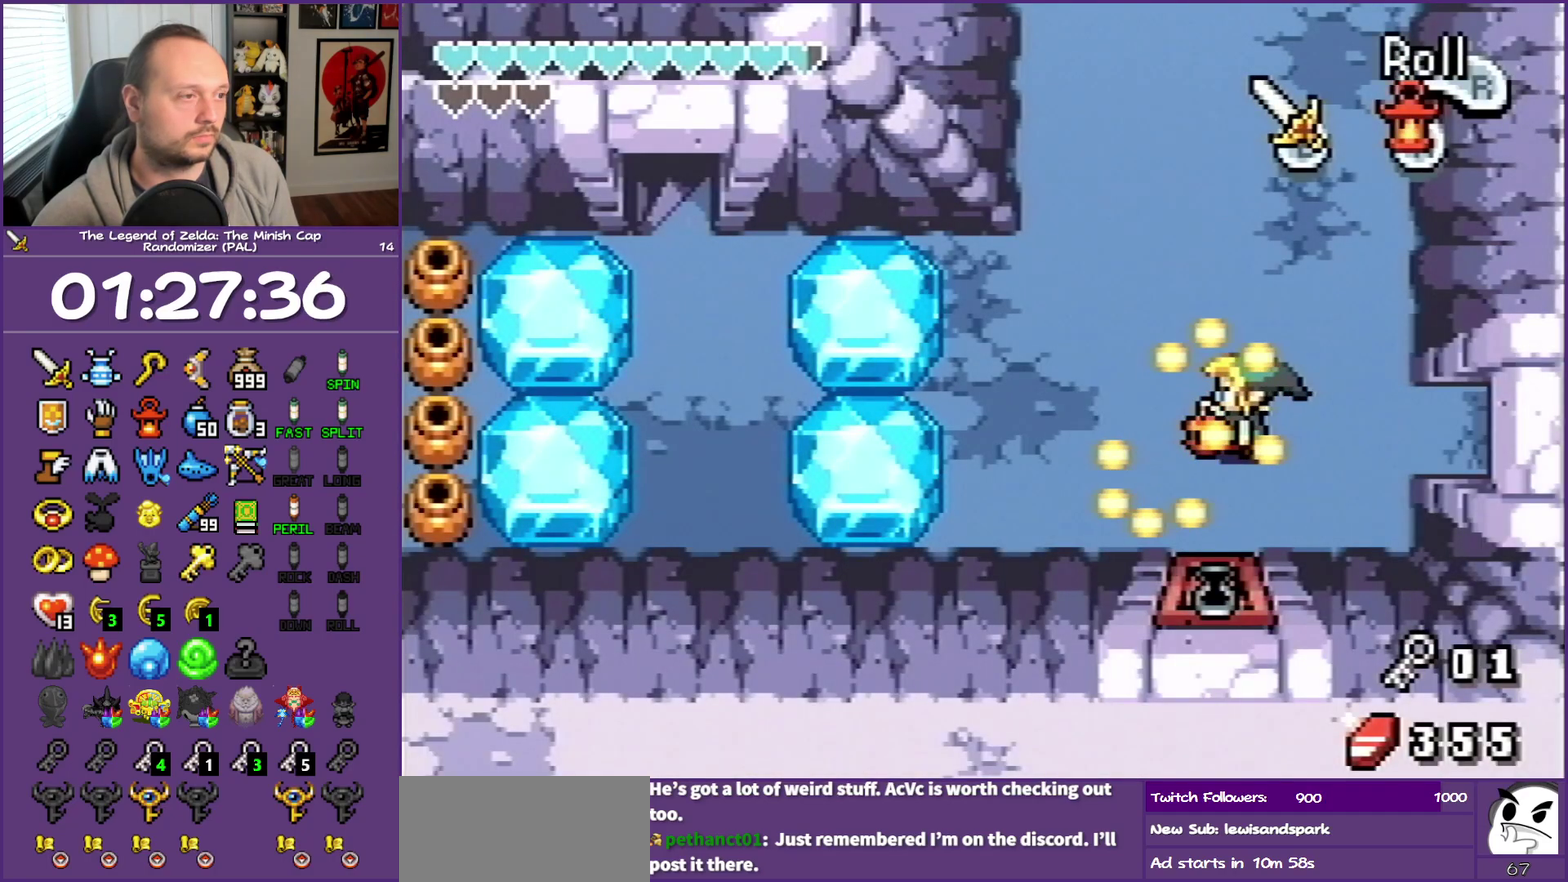
{"buttons": ["DPAD_LEFT"], "events": [[433, "DPAD_UP", "up"]]}
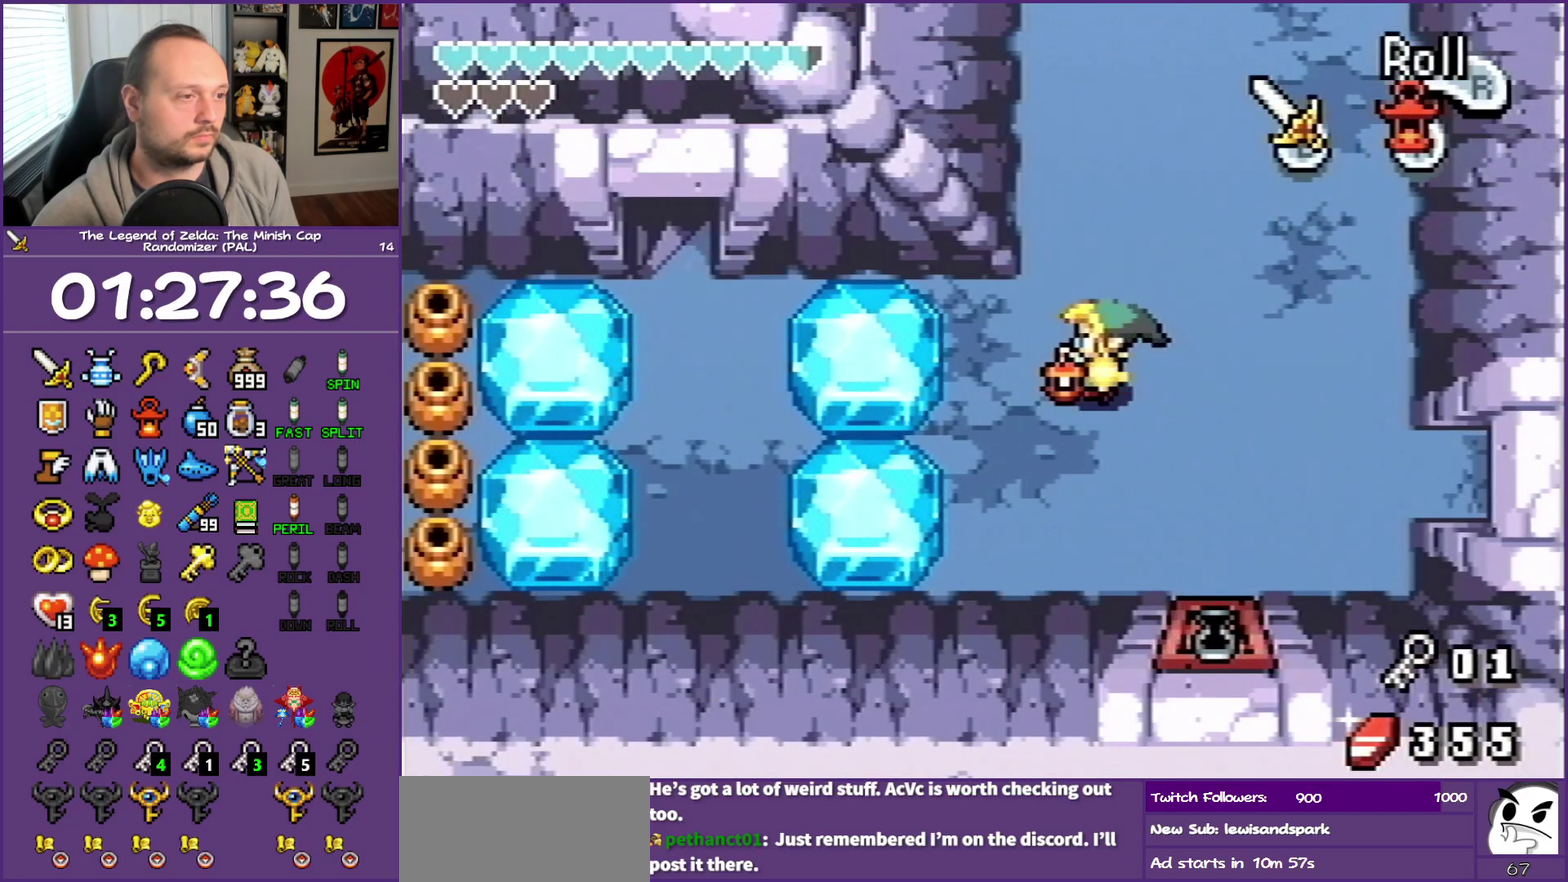
{"buttons": ["DPAD_LEFT"], "events": []}
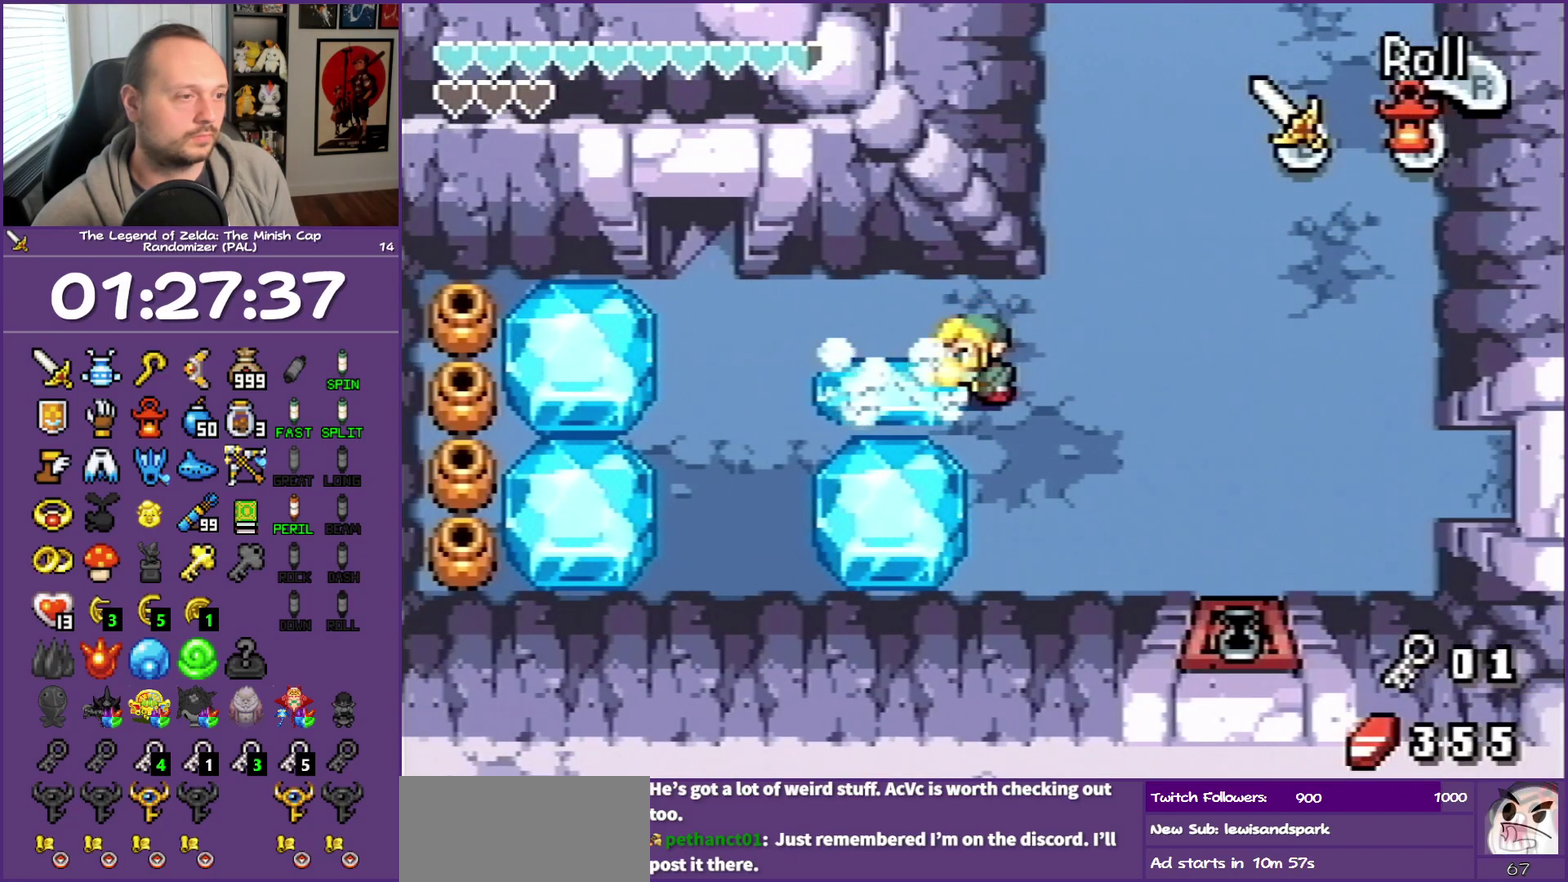
{"buttons": ["DPAD_UP"], "events": [[133, "R1", "down"], [217, "R1", "up"], [400, "DPAD_UP", "down"], [450, "DPAD_LEFT", "up"]]}
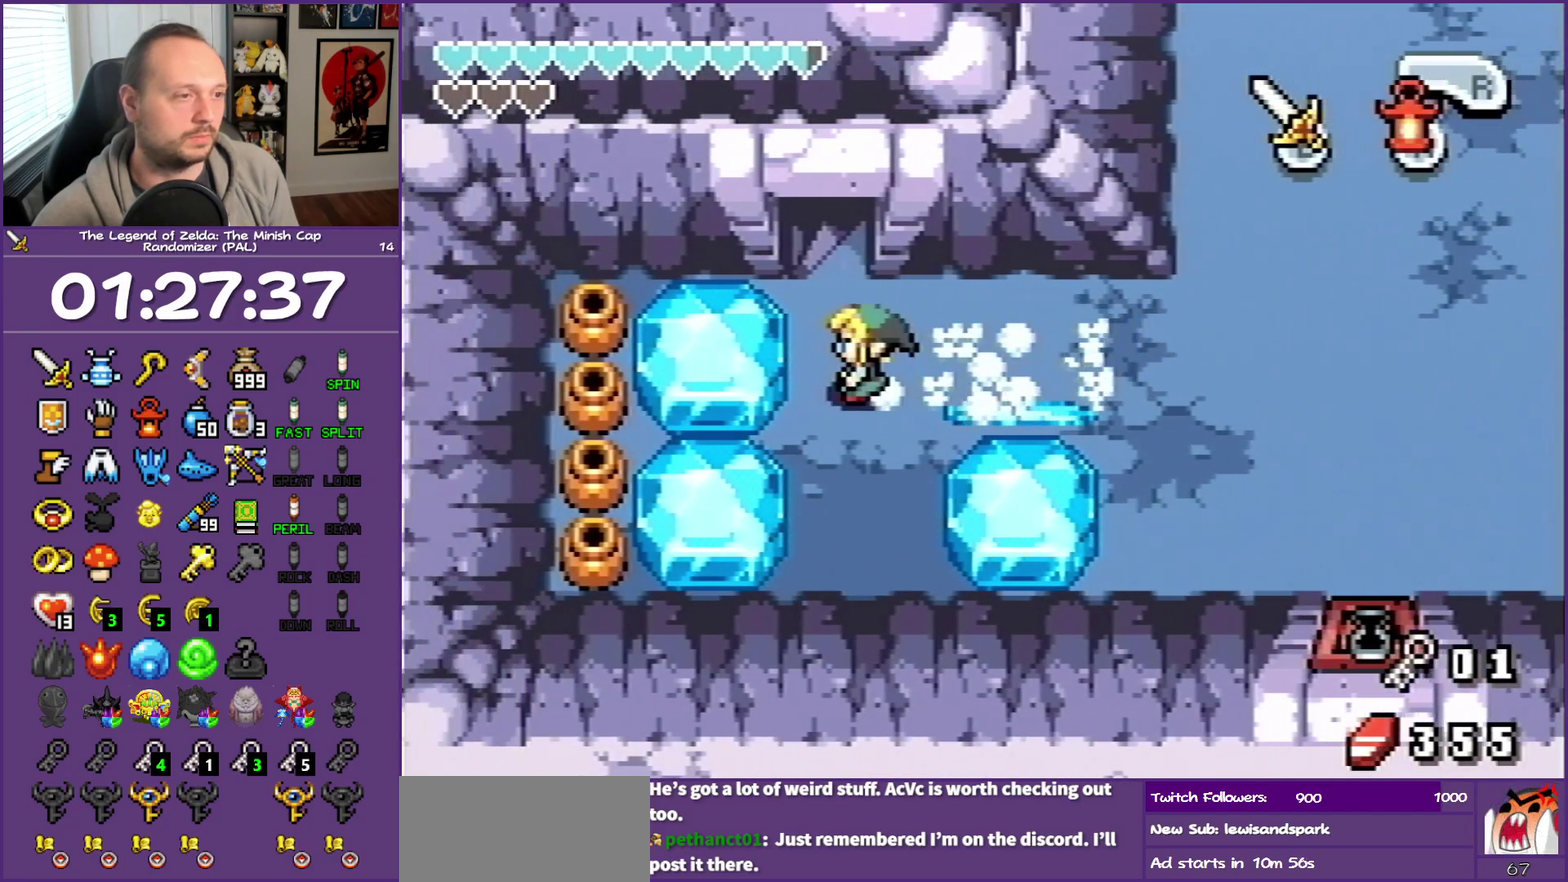
{"buttons": ["DPAD_UP"], "events": []}
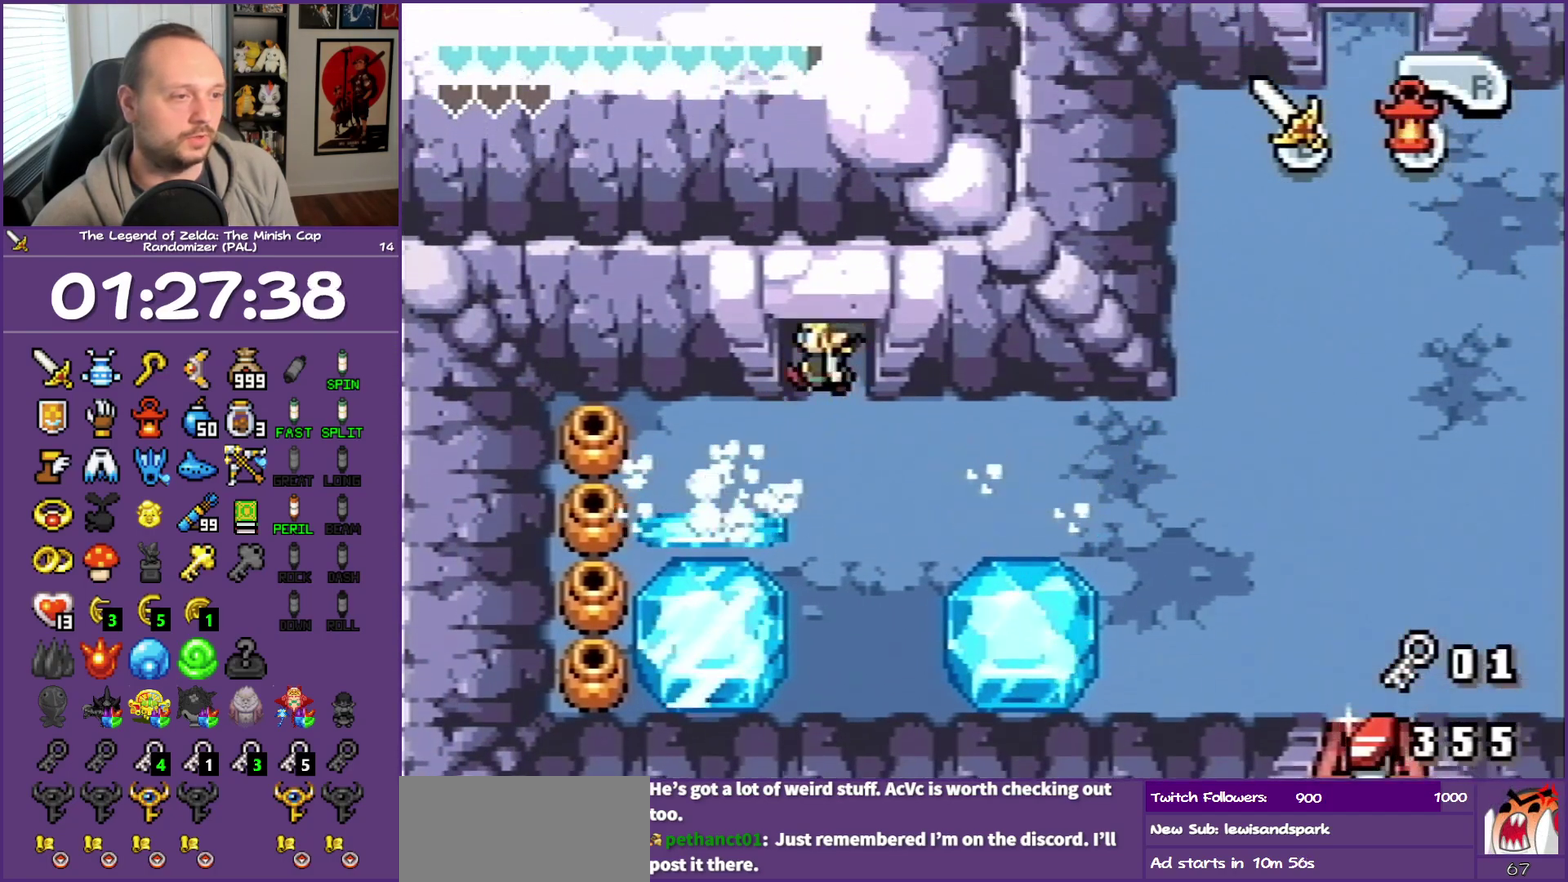
{"buttons": ["DPAD_UP"], "events": []}
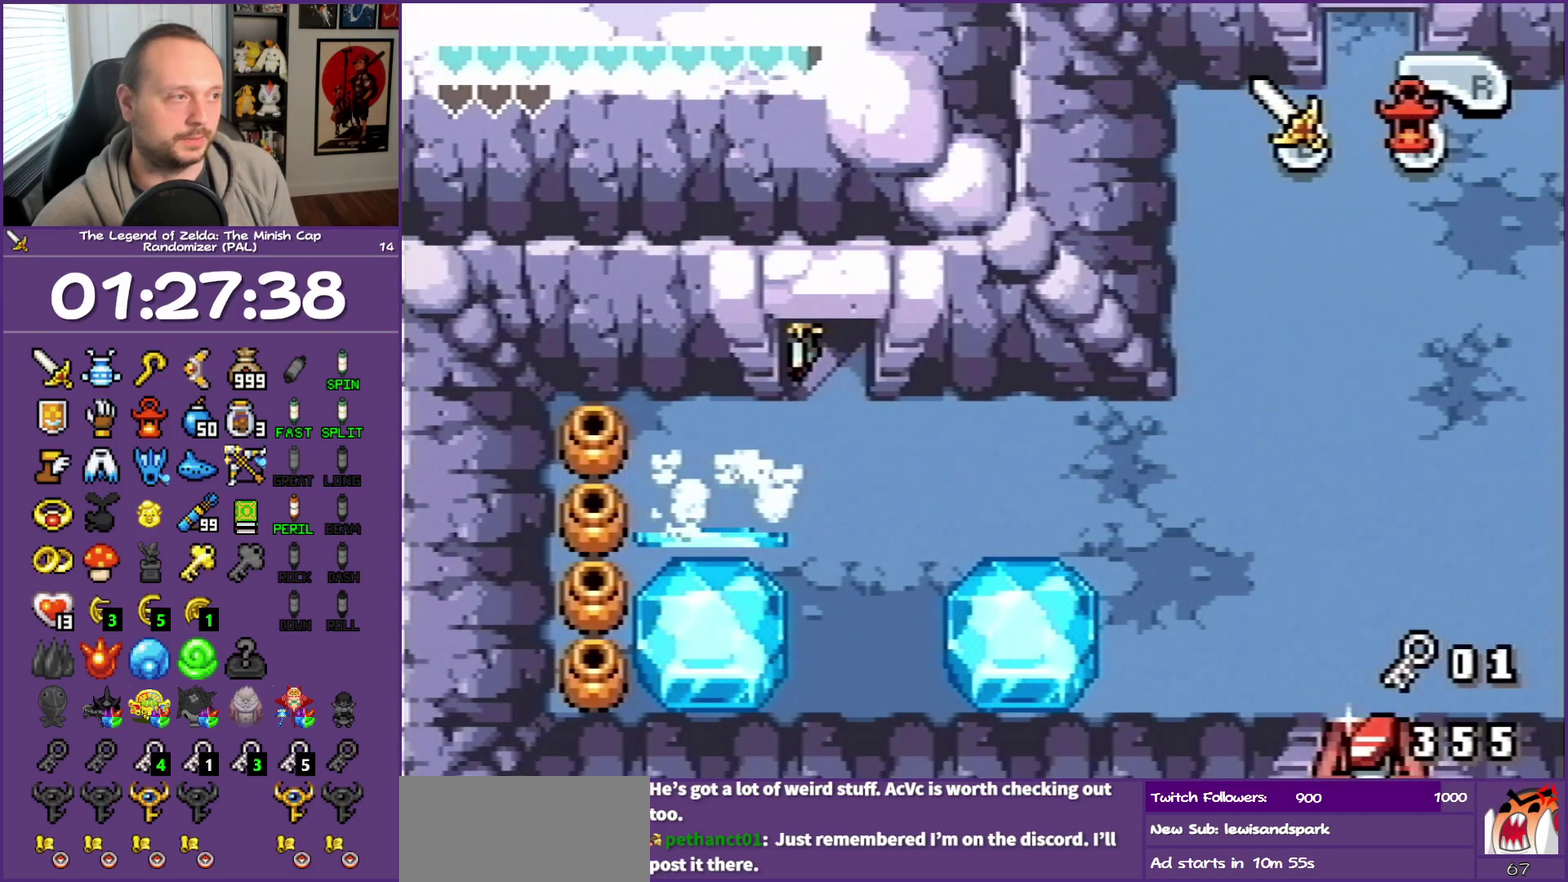
{"buttons": [], "events": [[83, "DPAD_UP", "up"]]}
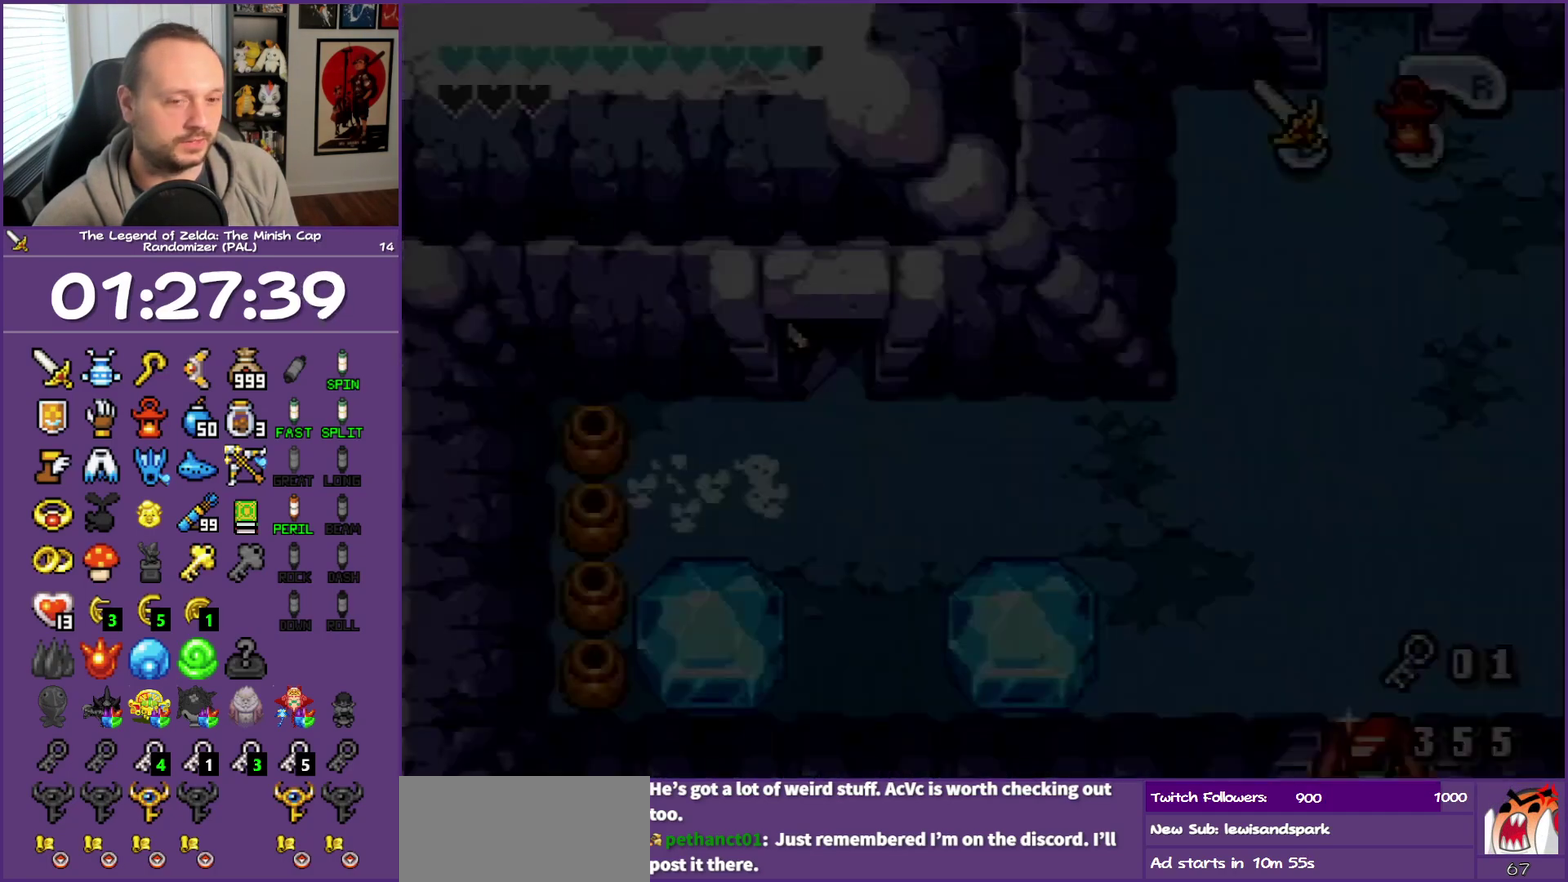
{"buttons": [], "events": []}
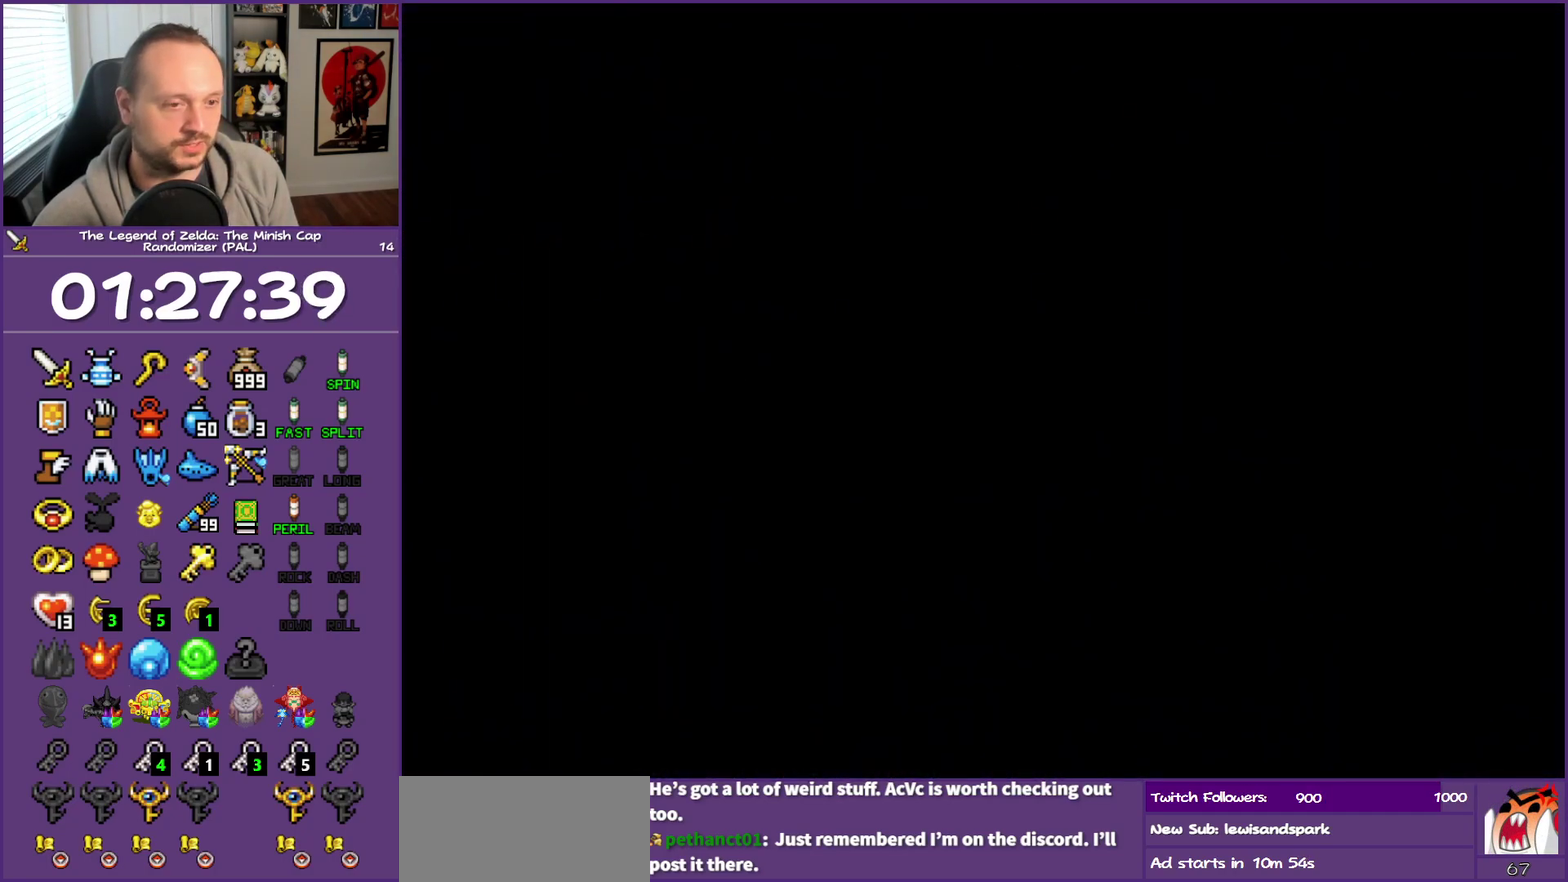
{"buttons": [], "events": []}
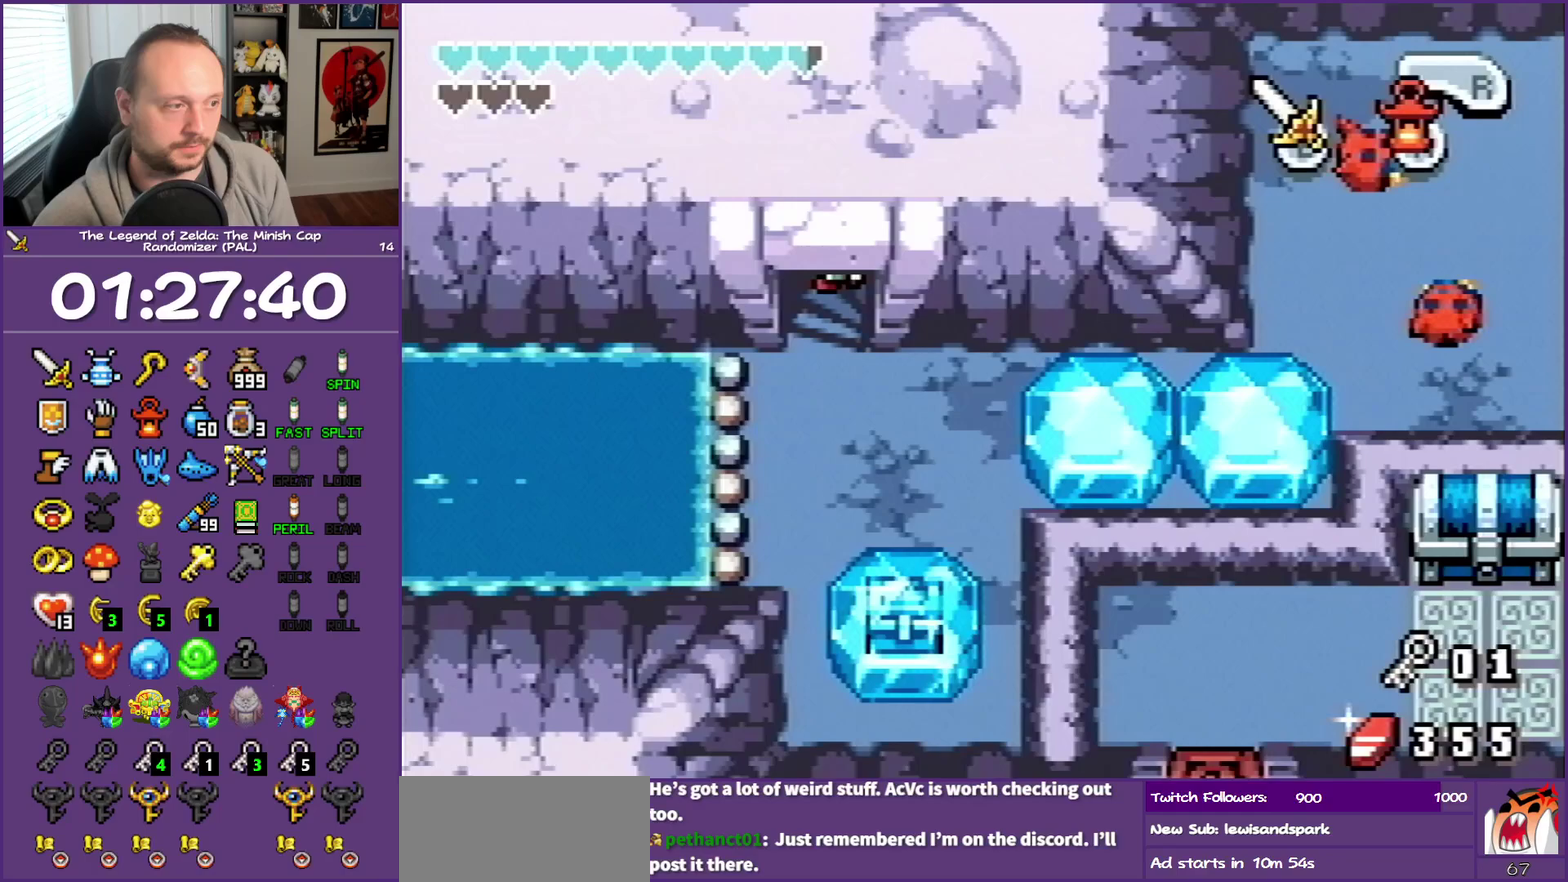
{"buttons": [], "events": []}
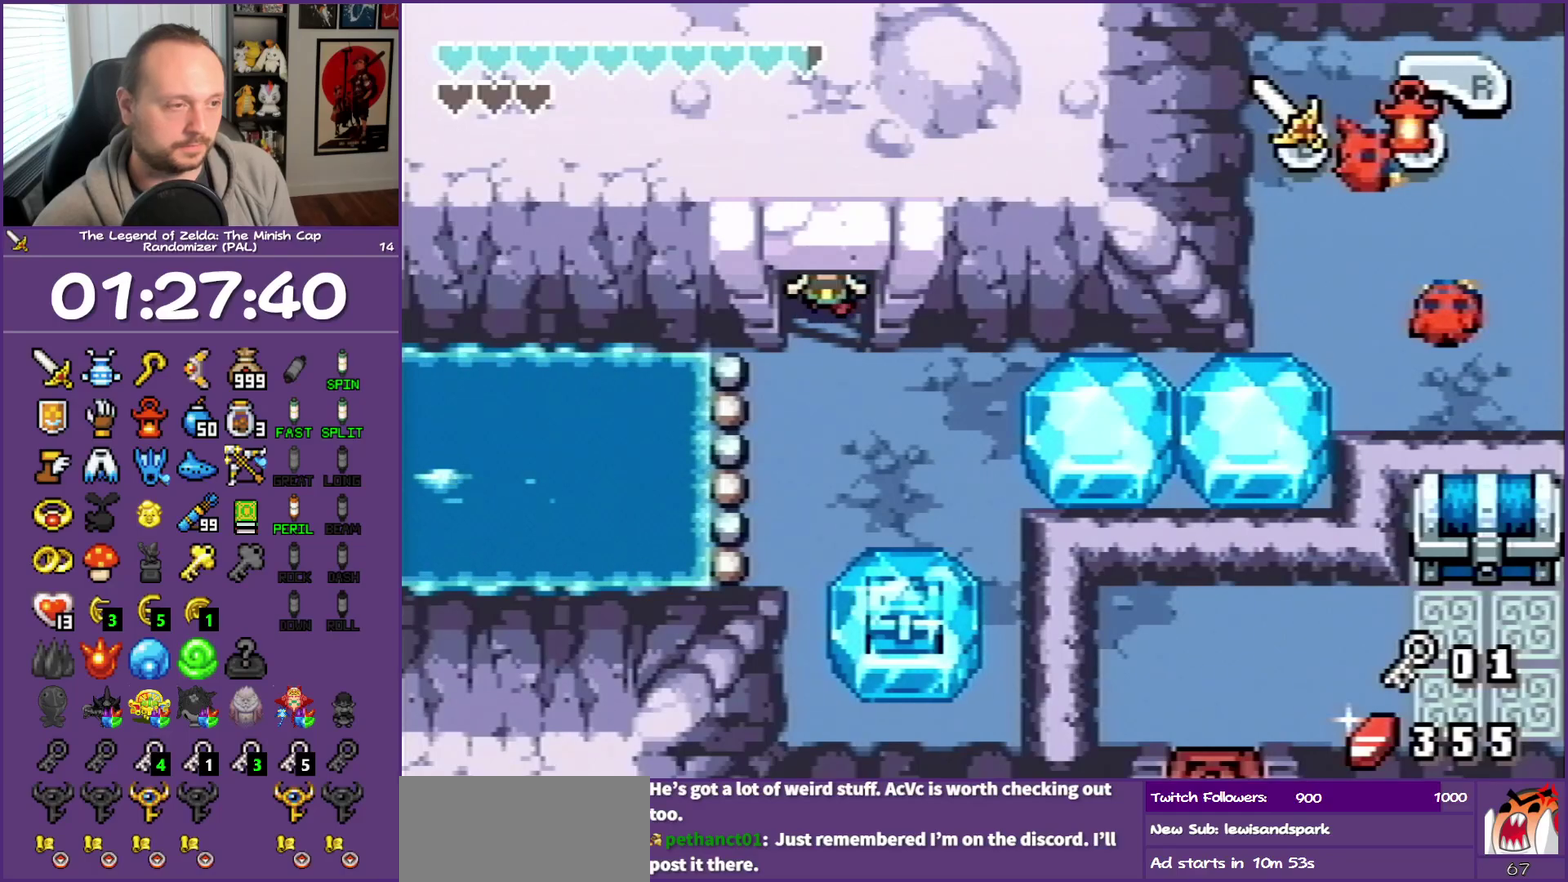
{"buttons": ["DPAD_DOWN", "DPAD_RIGHT"], "events": [[150, "DPAD_DOWN", "down"], [483, "DPAD_RIGHT", "down"]]}
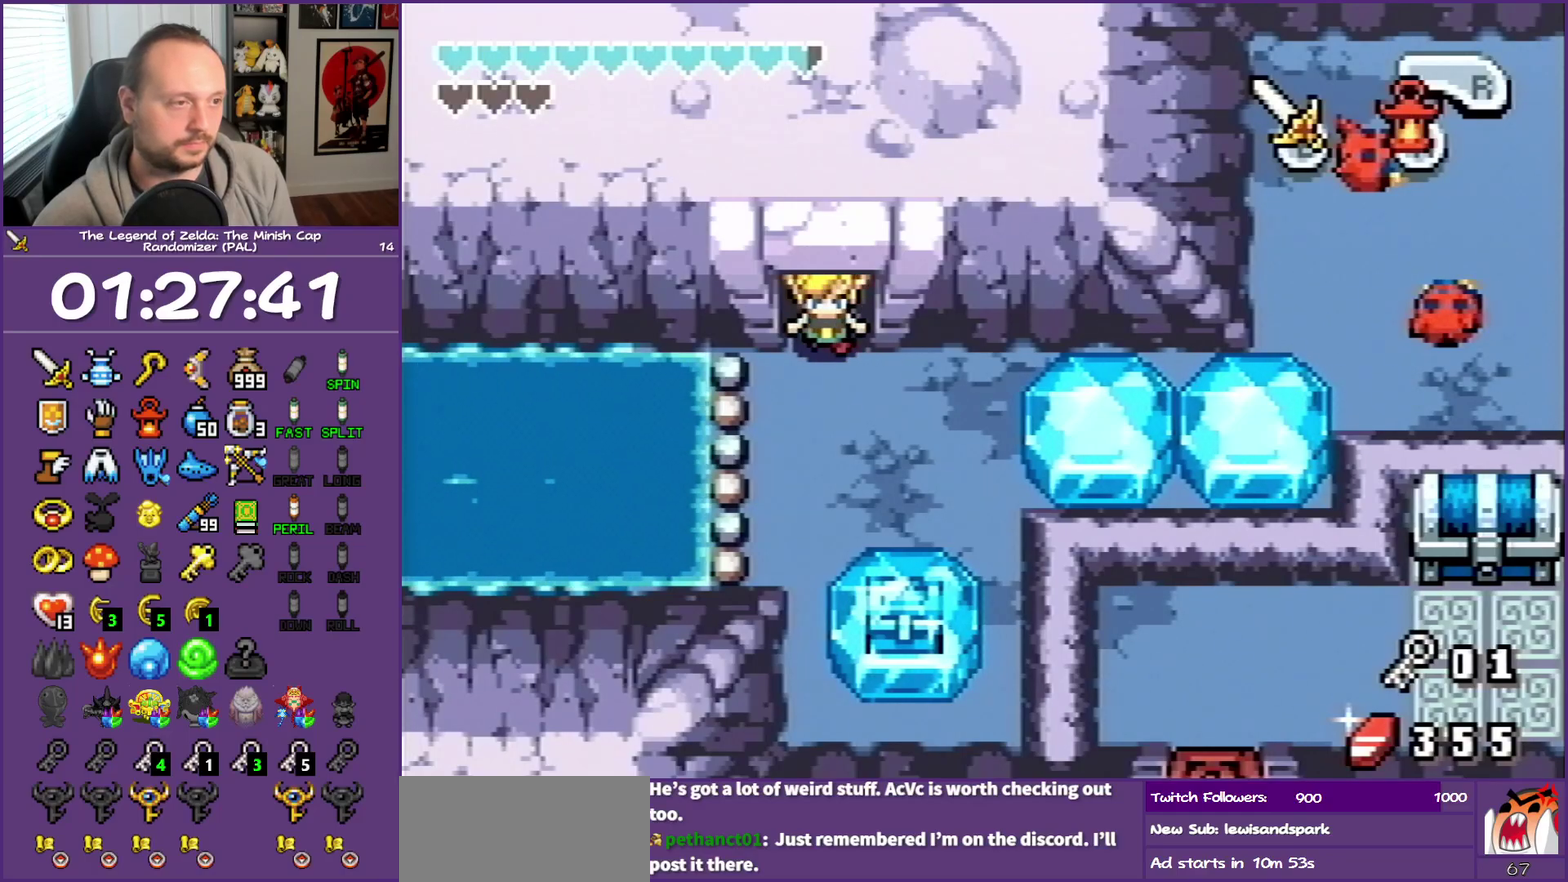
{"buttons": ["DPAD_DOWN", "DPAD_RIGHT"], "events": []}
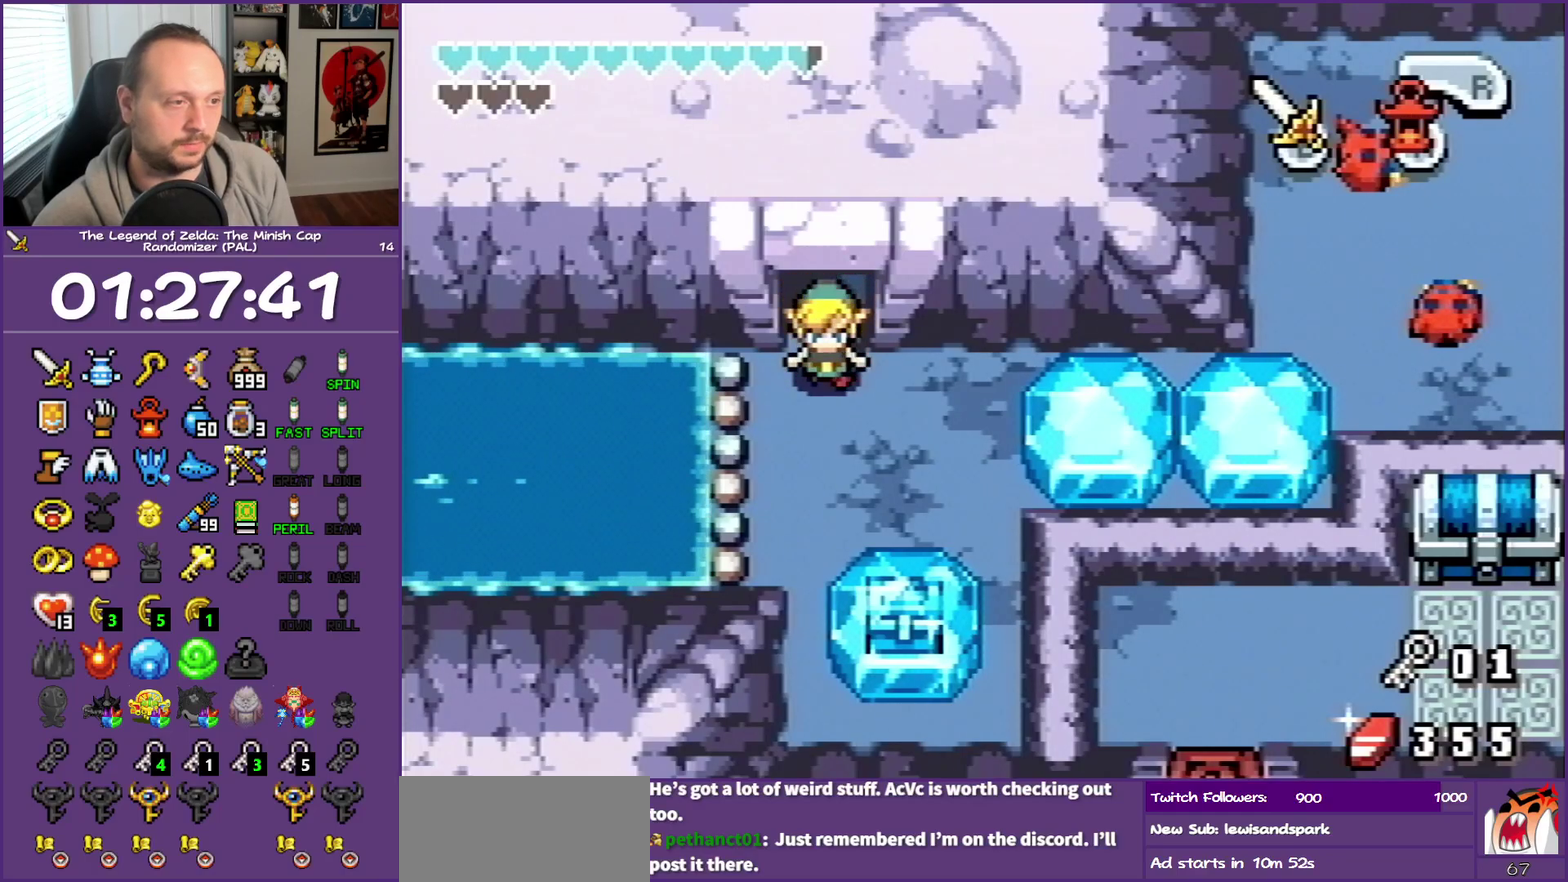
{"buttons": ["DPAD_DOWN", "DPAD_RIGHT"], "events": []}
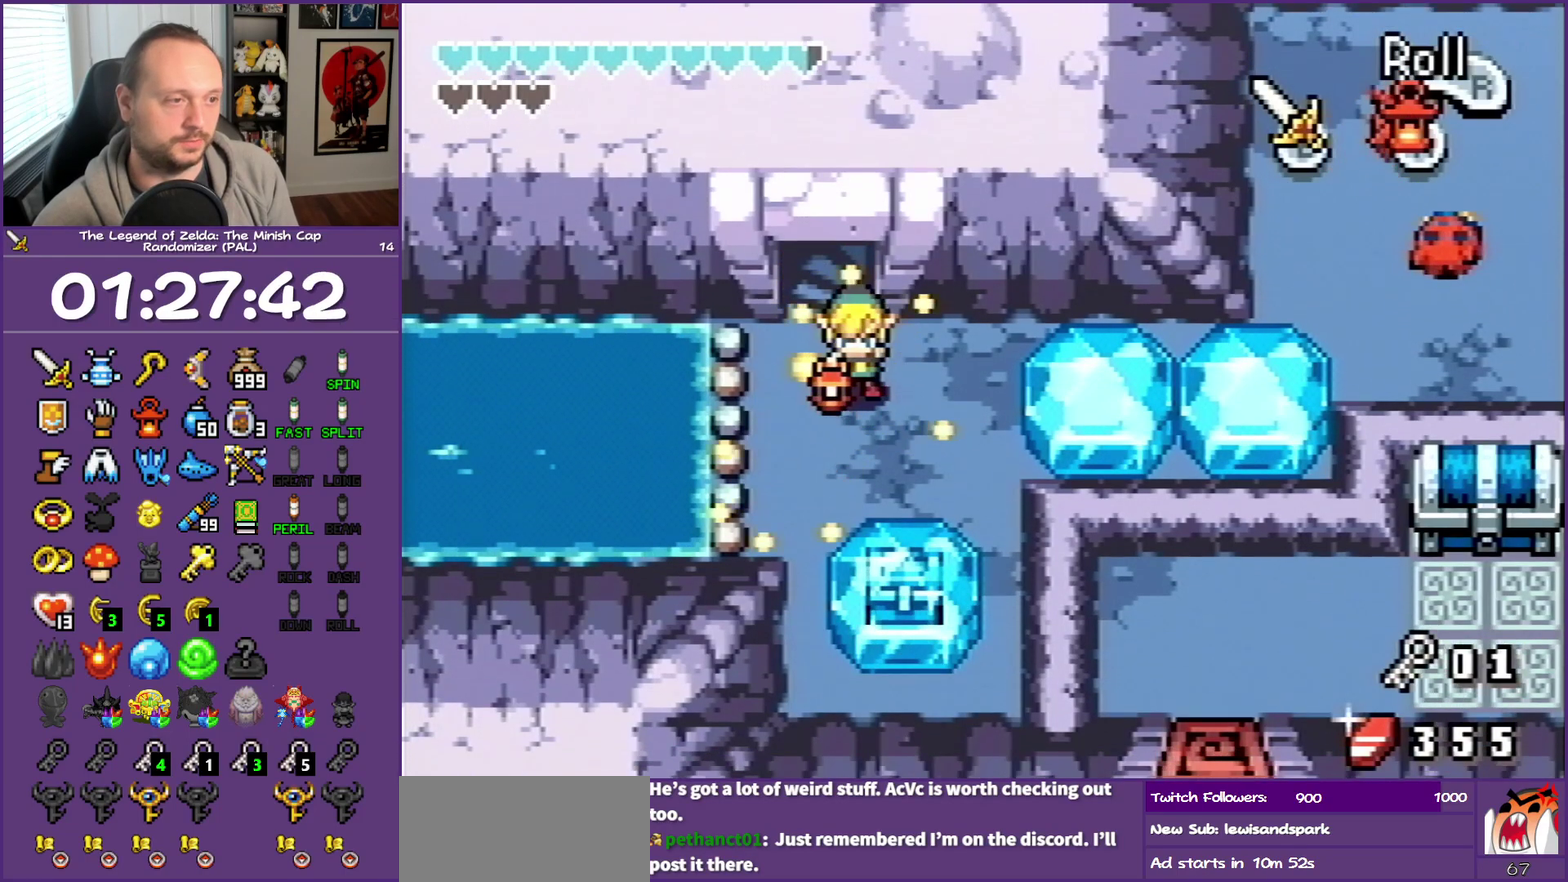
{"buttons": ["DPAD_RIGHT"], "events": [[133, "DPAD_DOWN", "up"]]}
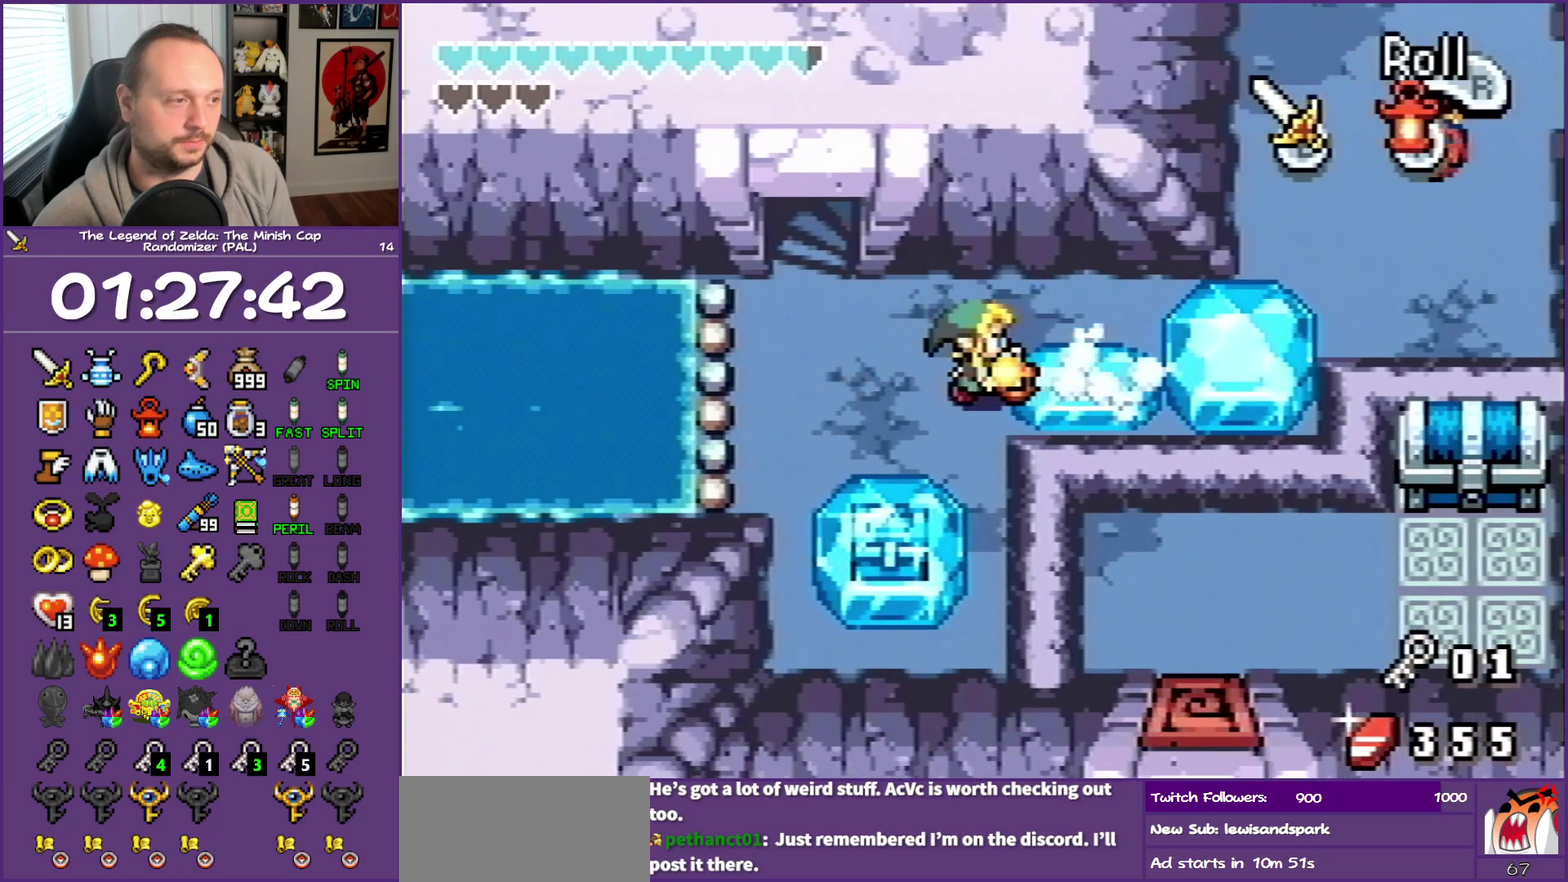
{"buttons": ["DPAD_RIGHT"], "events": []}
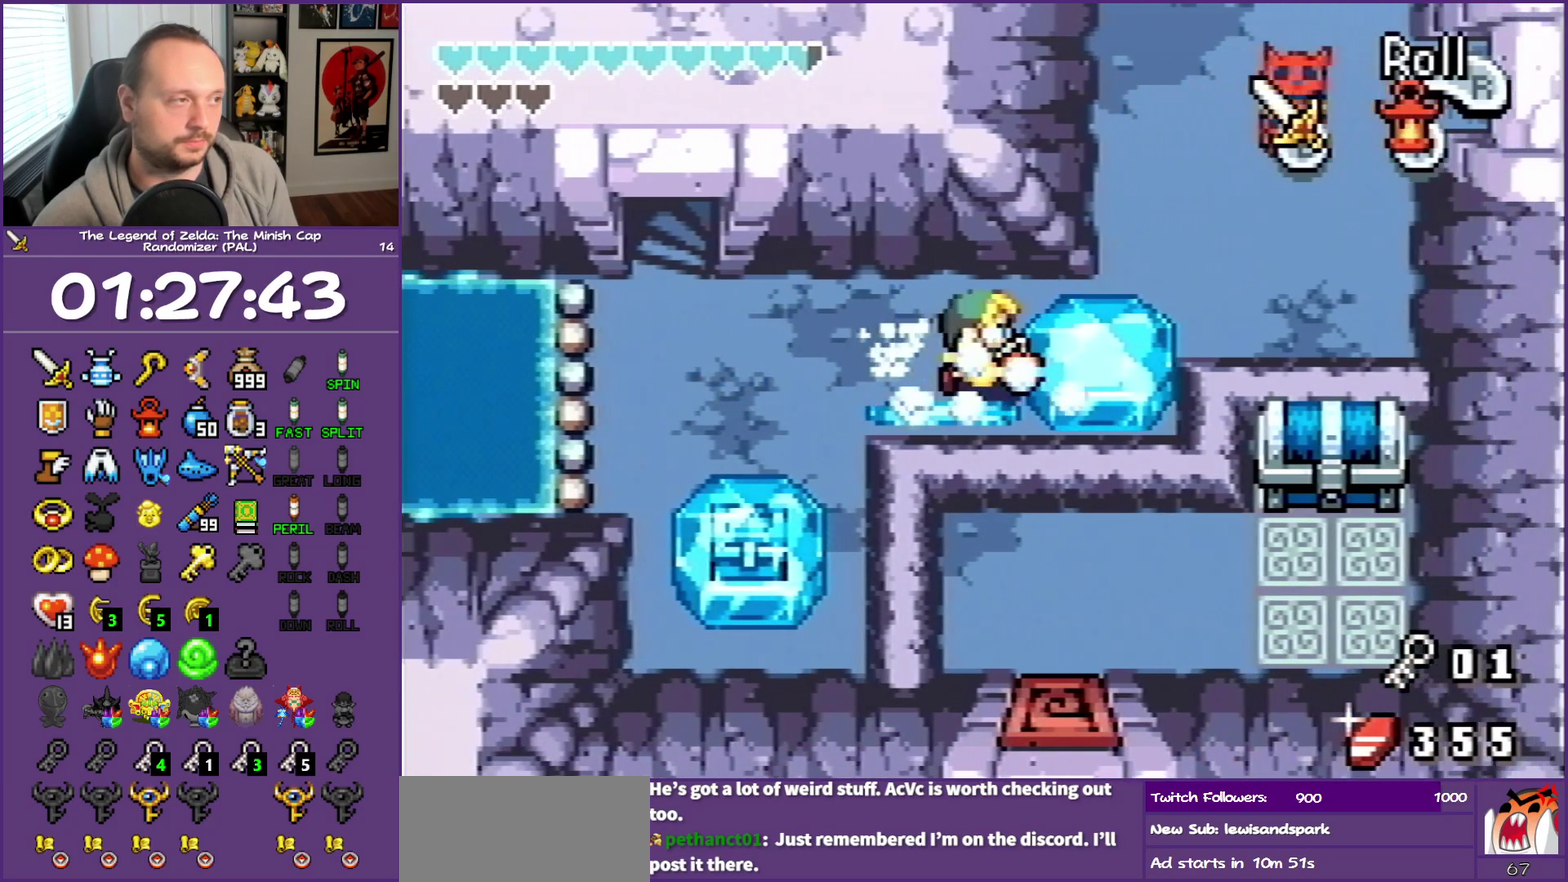
{"buttons": ["DPAD_UP", "DPAD_RIGHT"], "events": [[200, "DPAD_UP", "down"]]}